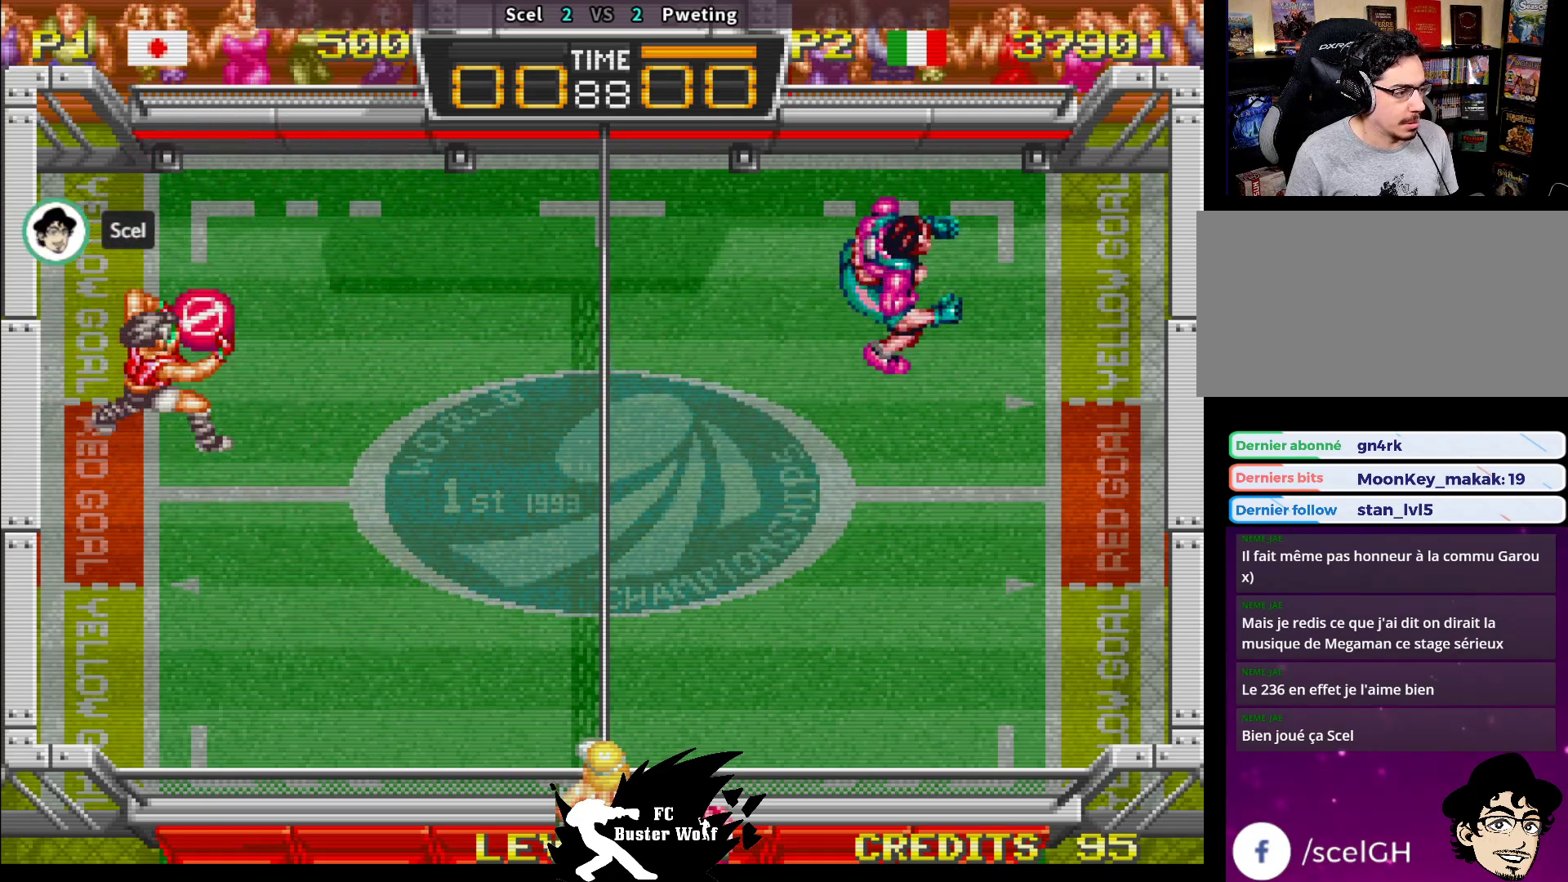
Gameplay with a controller (arcade stick); each line is a JSON object with the inputs held at the frame after it. "events" lists button and stick changes between this image and that frame as [ms after this image, input, new state], when the widget could be followed in between. Not read: L3 R3.
{"buttons": [], "left_stick": "down", "events": [[33, "SQUARE", "up"], [83, "SQUARE", "down"], [117, "SQUARE", "up"], [233, "SQUARE", "down"], [250, "SQUARE", "up"], [383, "left_stick", "down"]]}
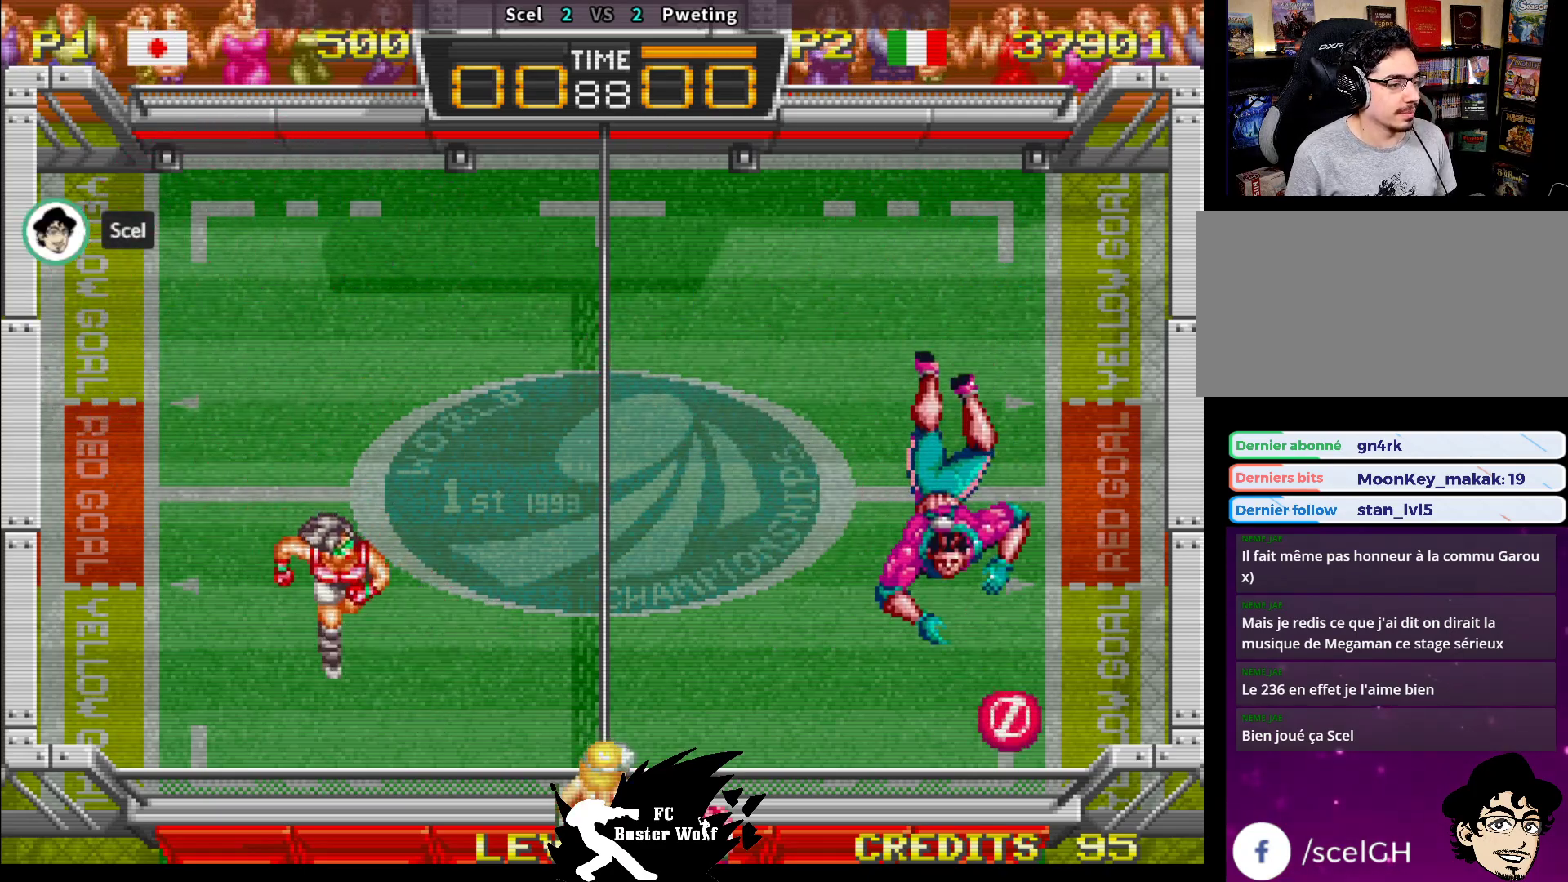
{"buttons": [], "left_stick": "center", "events": [[33, "left_stick", "center"]]}
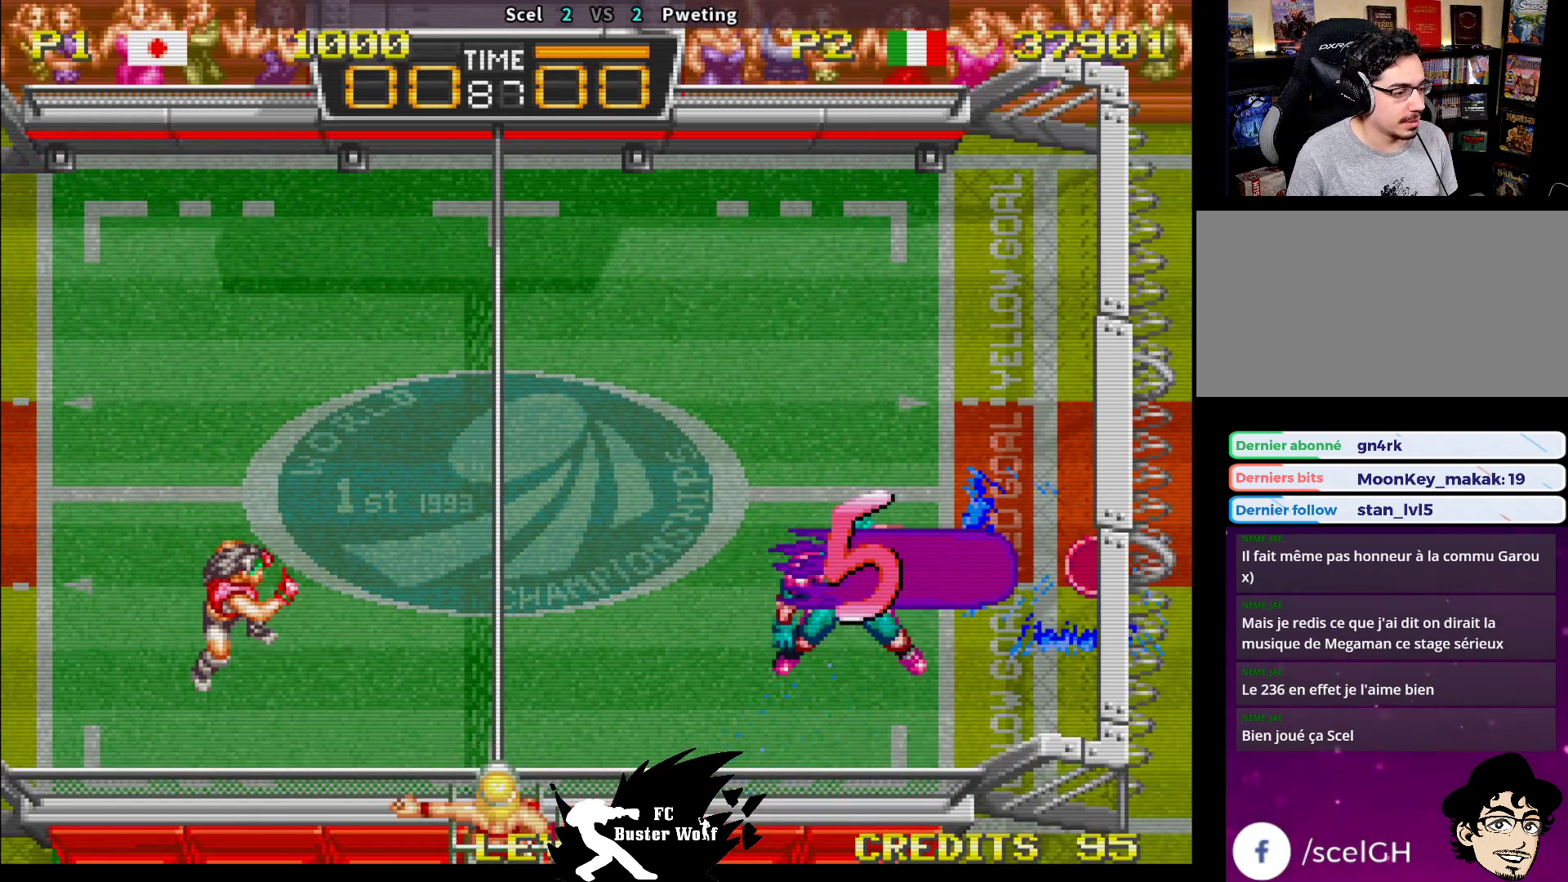
{"buttons": [], "left_stick": "center", "events": []}
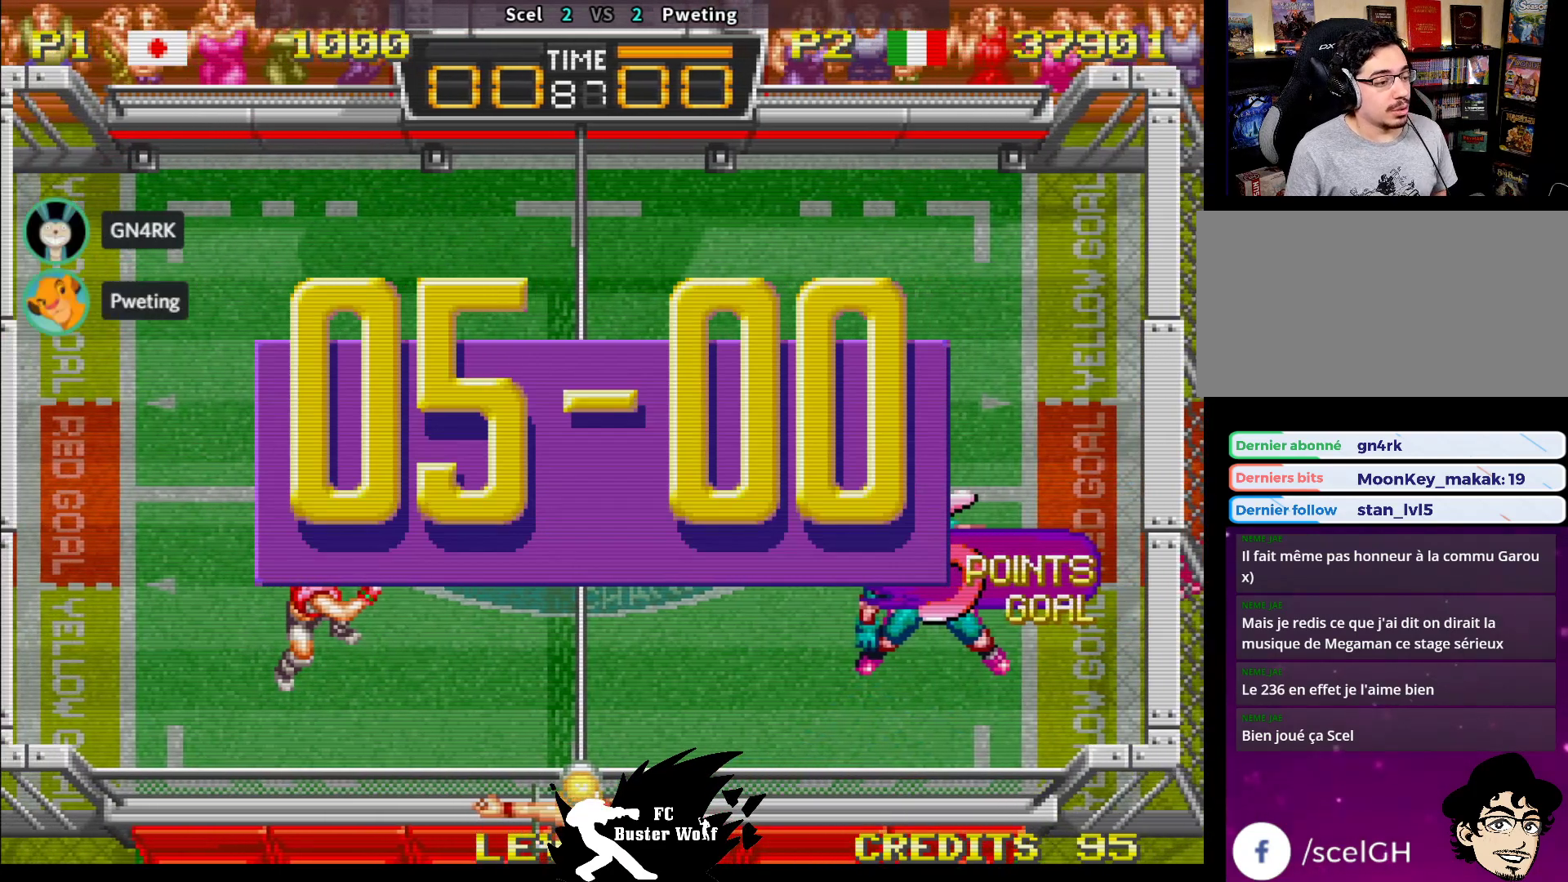
{"buttons": [], "left_stick": "center", "events": []}
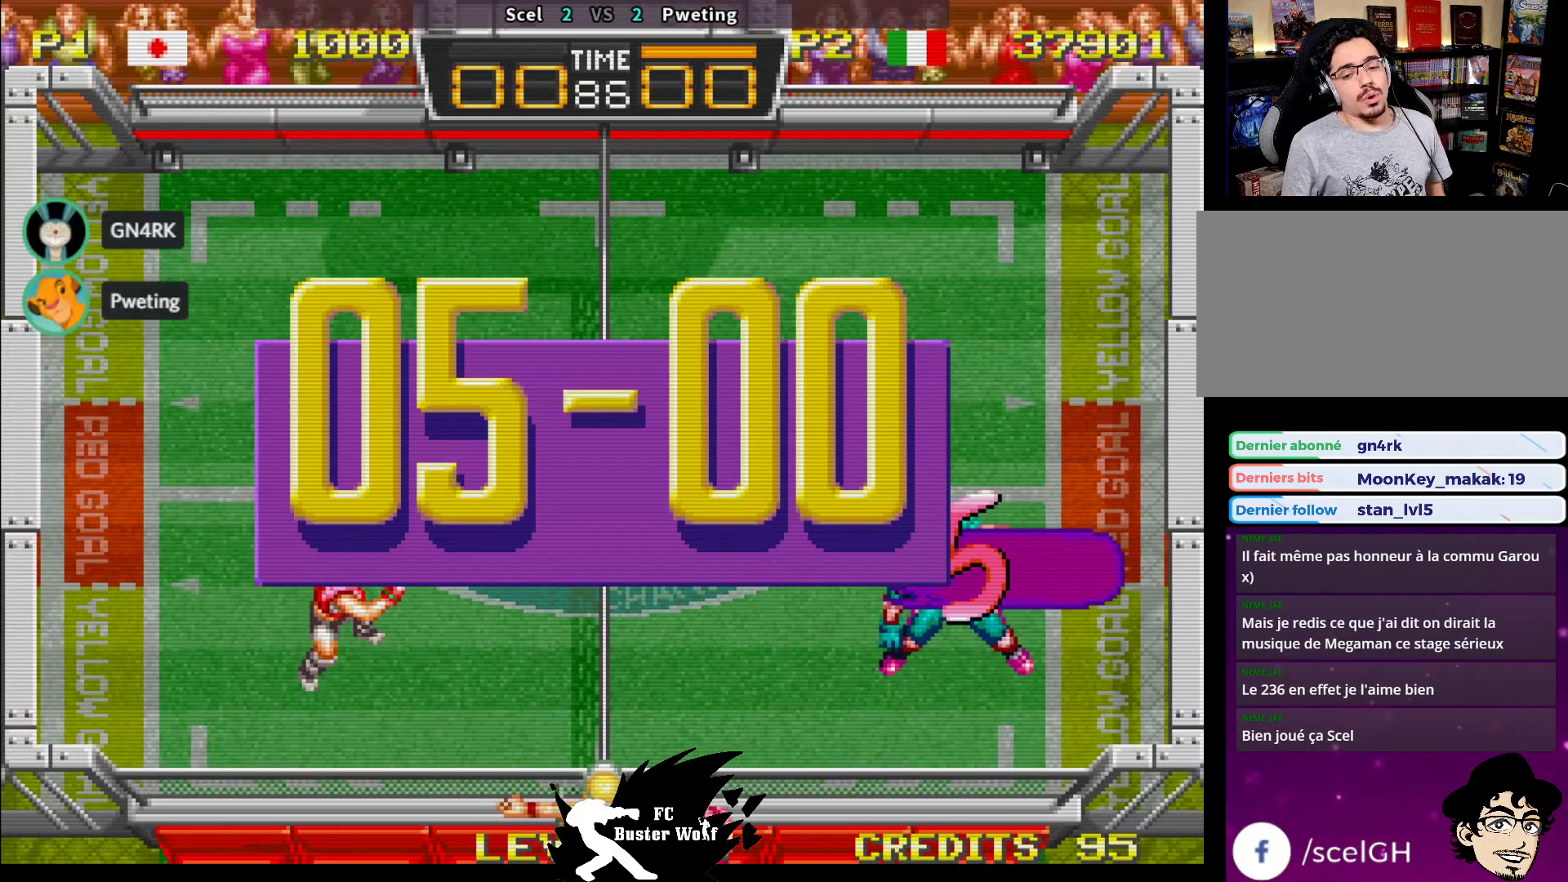
{"buttons": [], "left_stick": "center", "events": []}
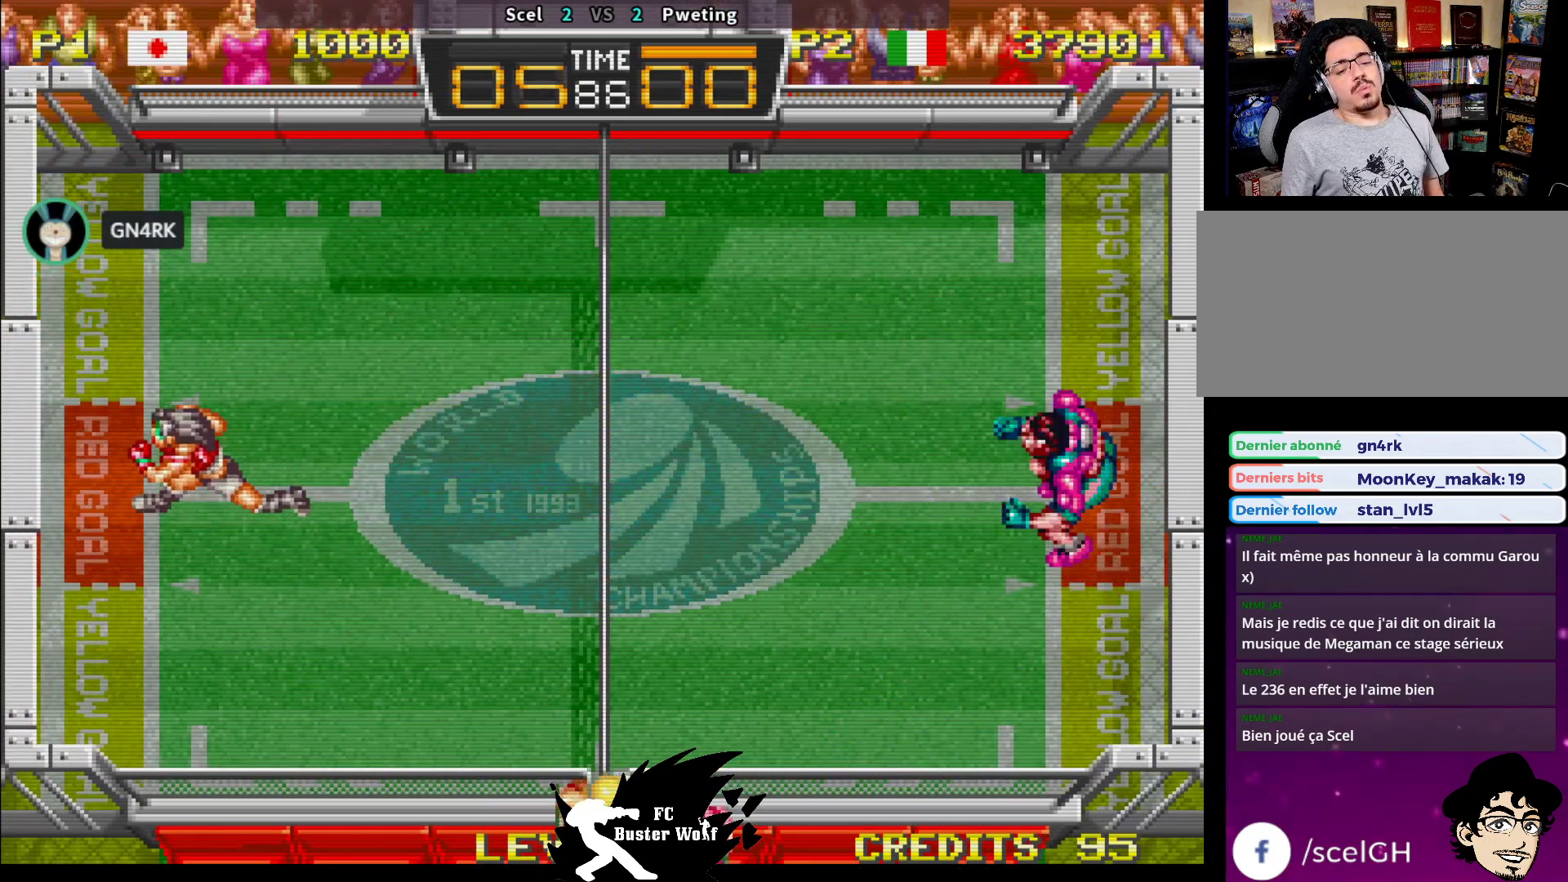
{"buttons": [], "left_stick": "center", "events": []}
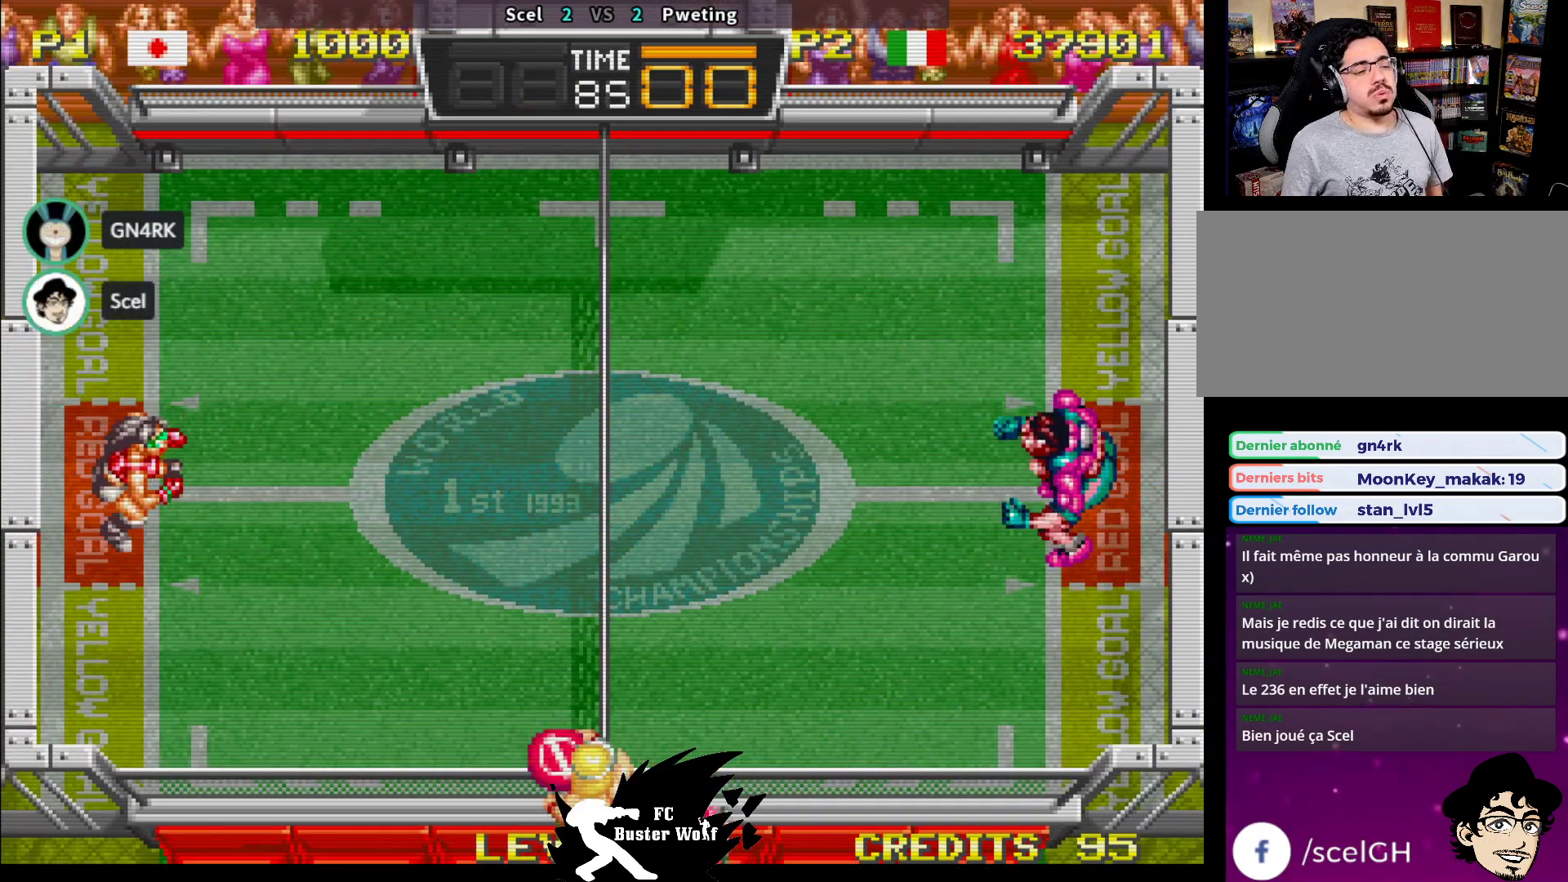
{"buttons": [], "left_stick": "center", "events": []}
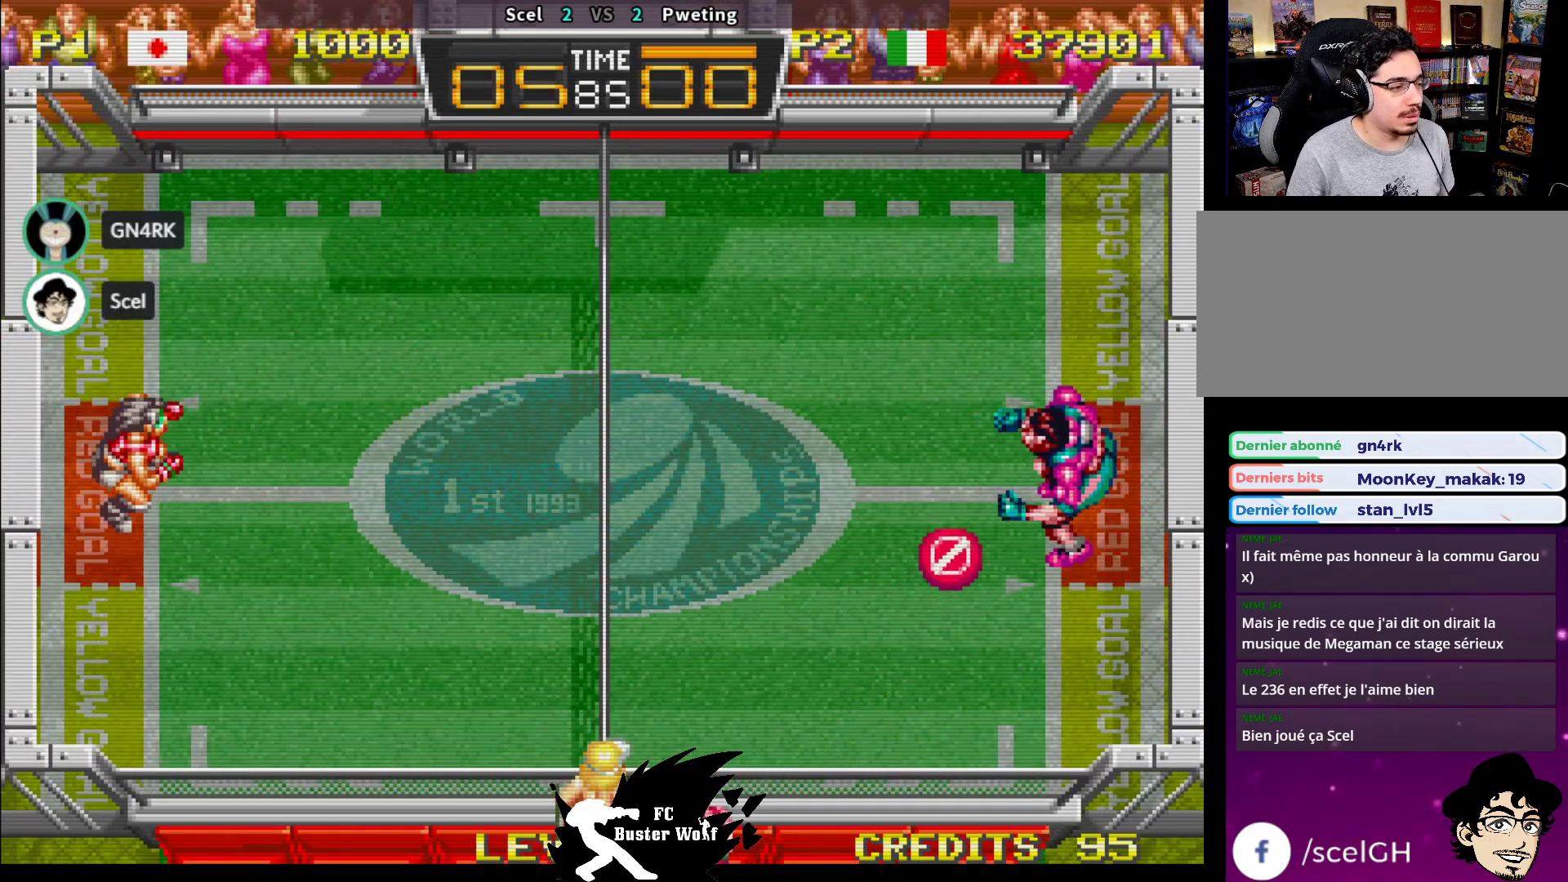
{"buttons": [], "left_stick": "center", "events": []}
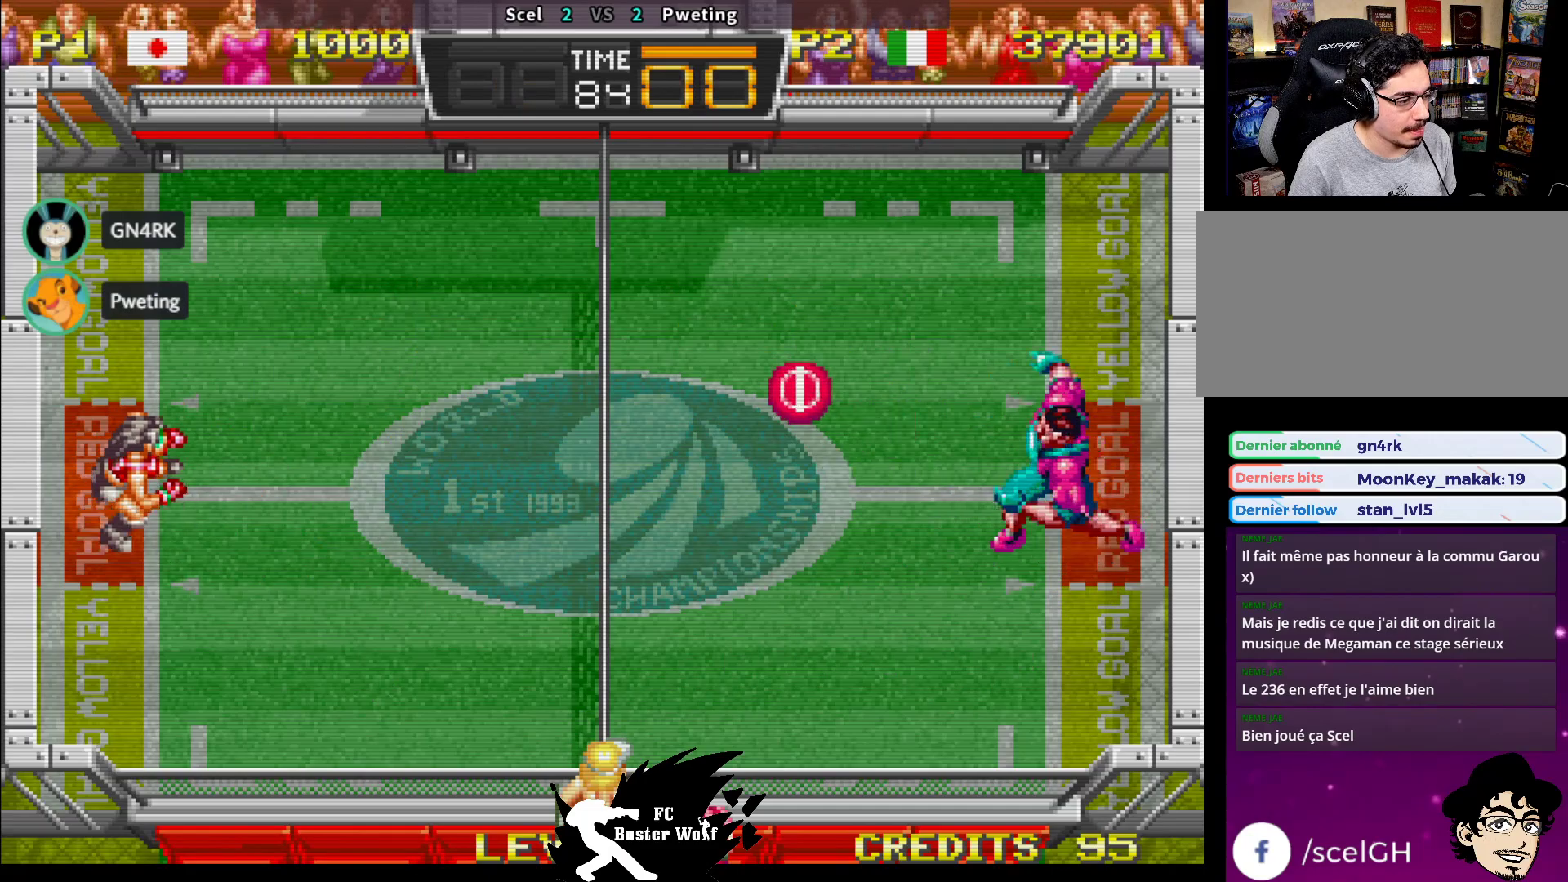
{"buttons": ["SQUARE"], "left_stick": "up-left", "events": [[300, "left_stick", "up-left"], [333, "SQUARE", "down"], [450, "SQUARE", "up"], [500, "SQUARE", "down"]]}
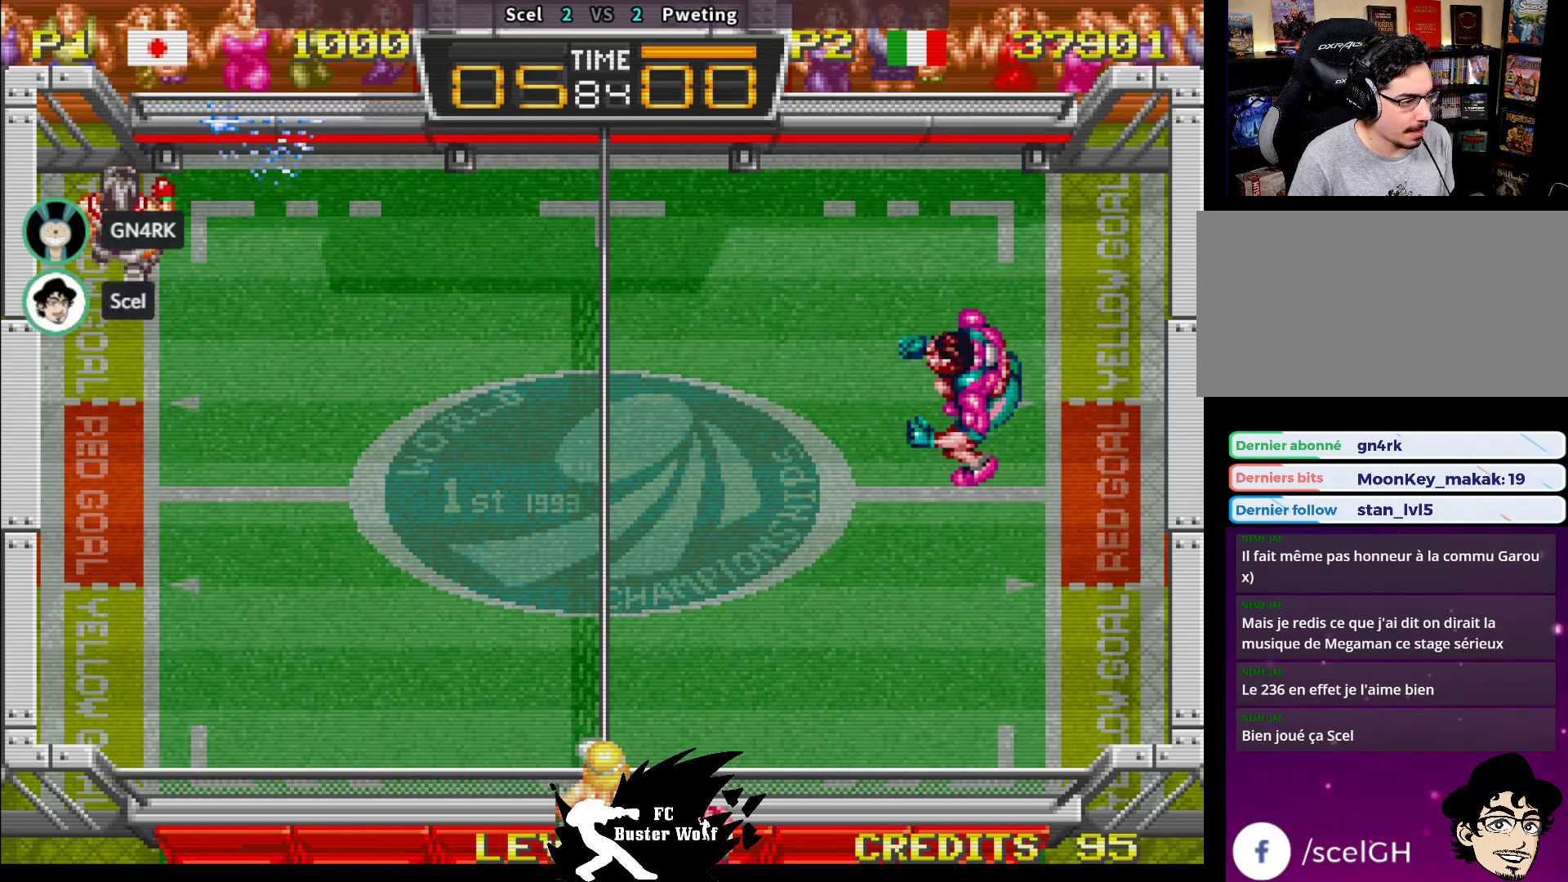
{"buttons": [], "left_stick": "down-right", "events": [[33, "left_stick", "up-right"], [100, "SQUARE", "up"], [133, "SQUARE", "down"], [167, "left_stick", "right"], [233, "SQUARE", "up"], [267, "SQUARE", "down"], [350, "left_stick", "down-right"], [383, "SQUARE", "up"]]}
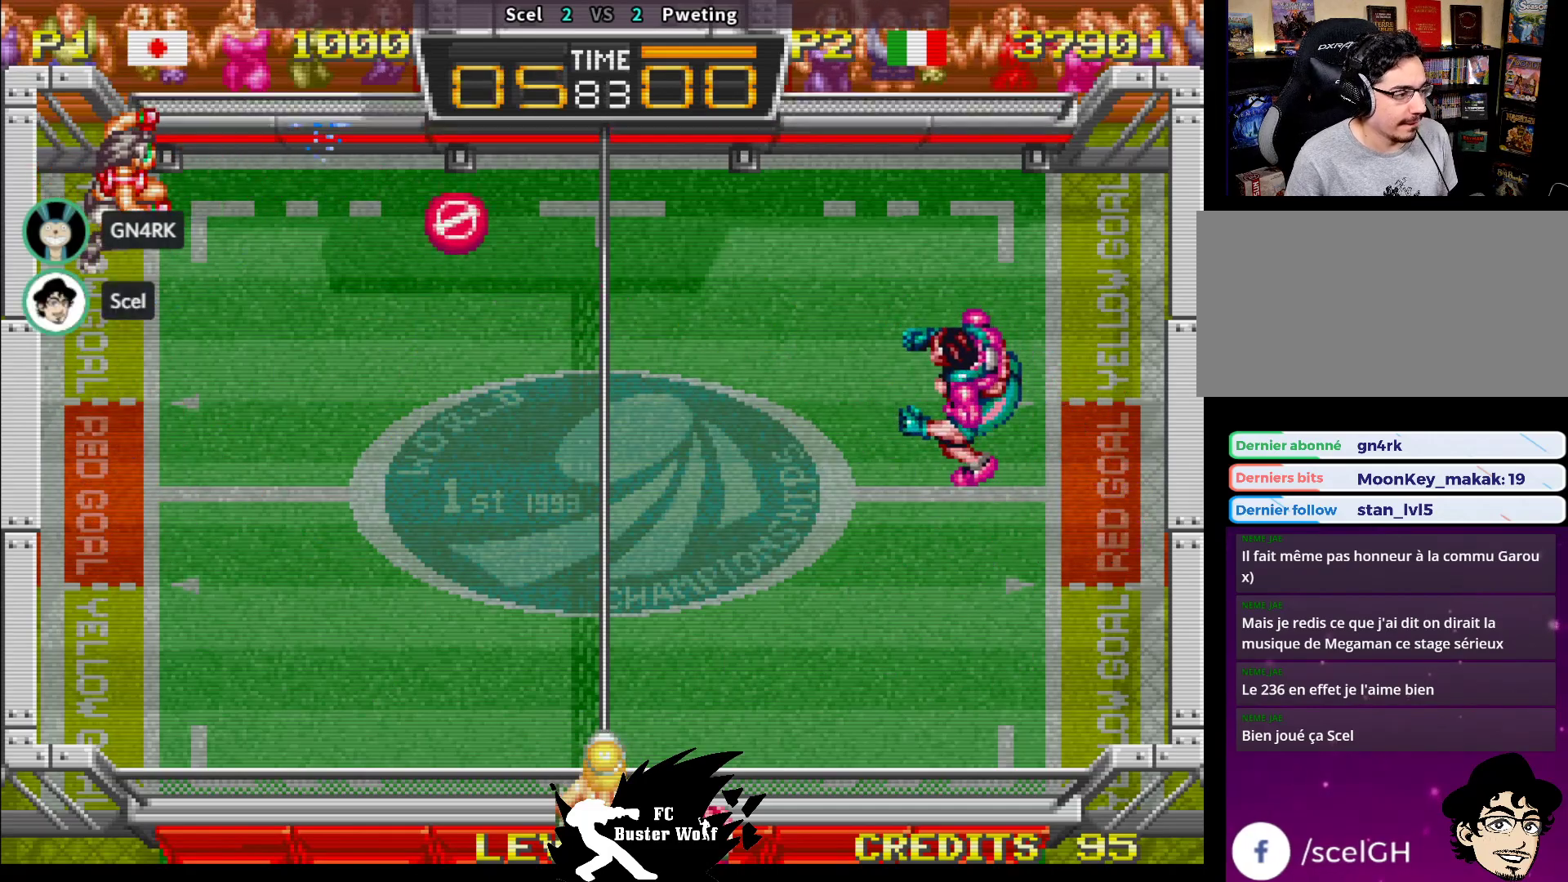
{"buttons": [], "left_stick": "center", "events": [[267, "left_stick", "down"], [483, "left_stick", "center"]]}
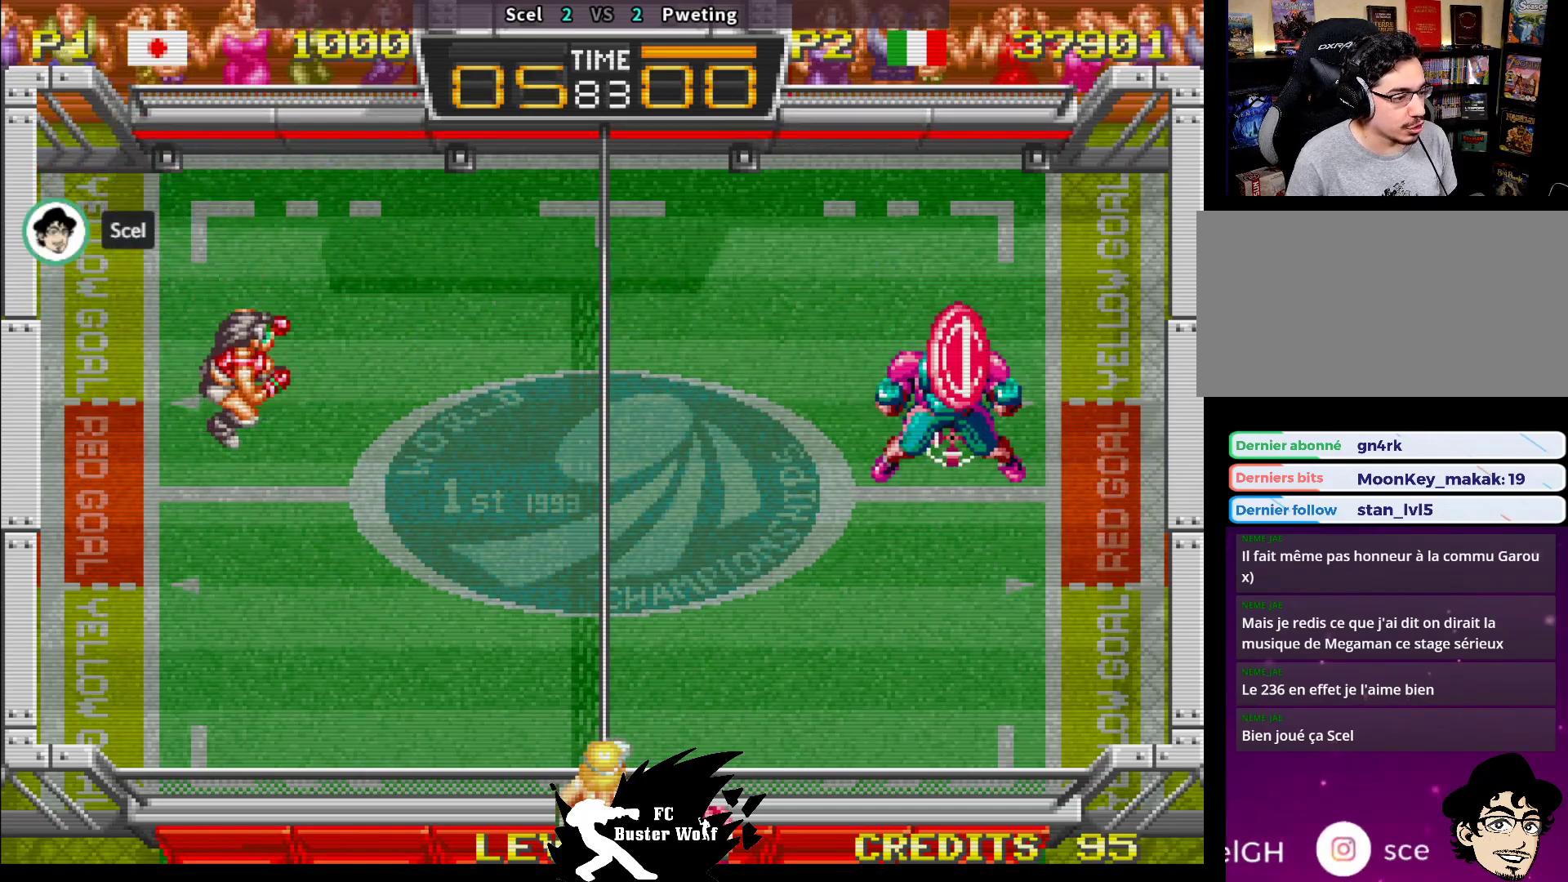
{"buttons": [], "left_stick": "down", "events": [[450, "left_stick", "down"]]}
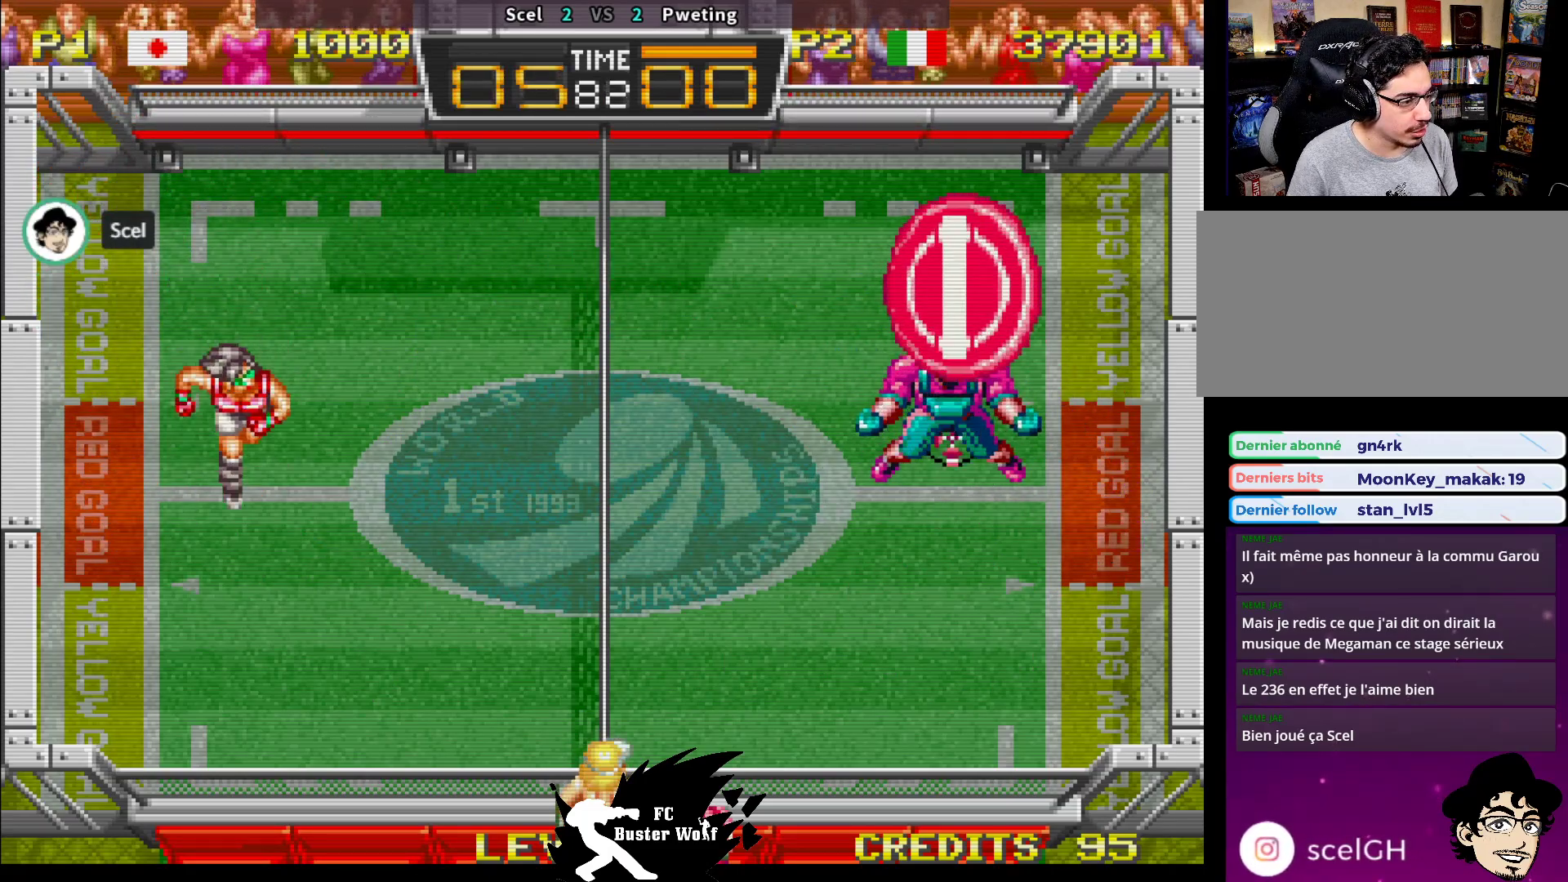
{"buttons": [], "left_stick": "center", "events": [[83, "left_stick", "center"], [317, "left_stick", "right"], [417, "left_stick", "center"]]}
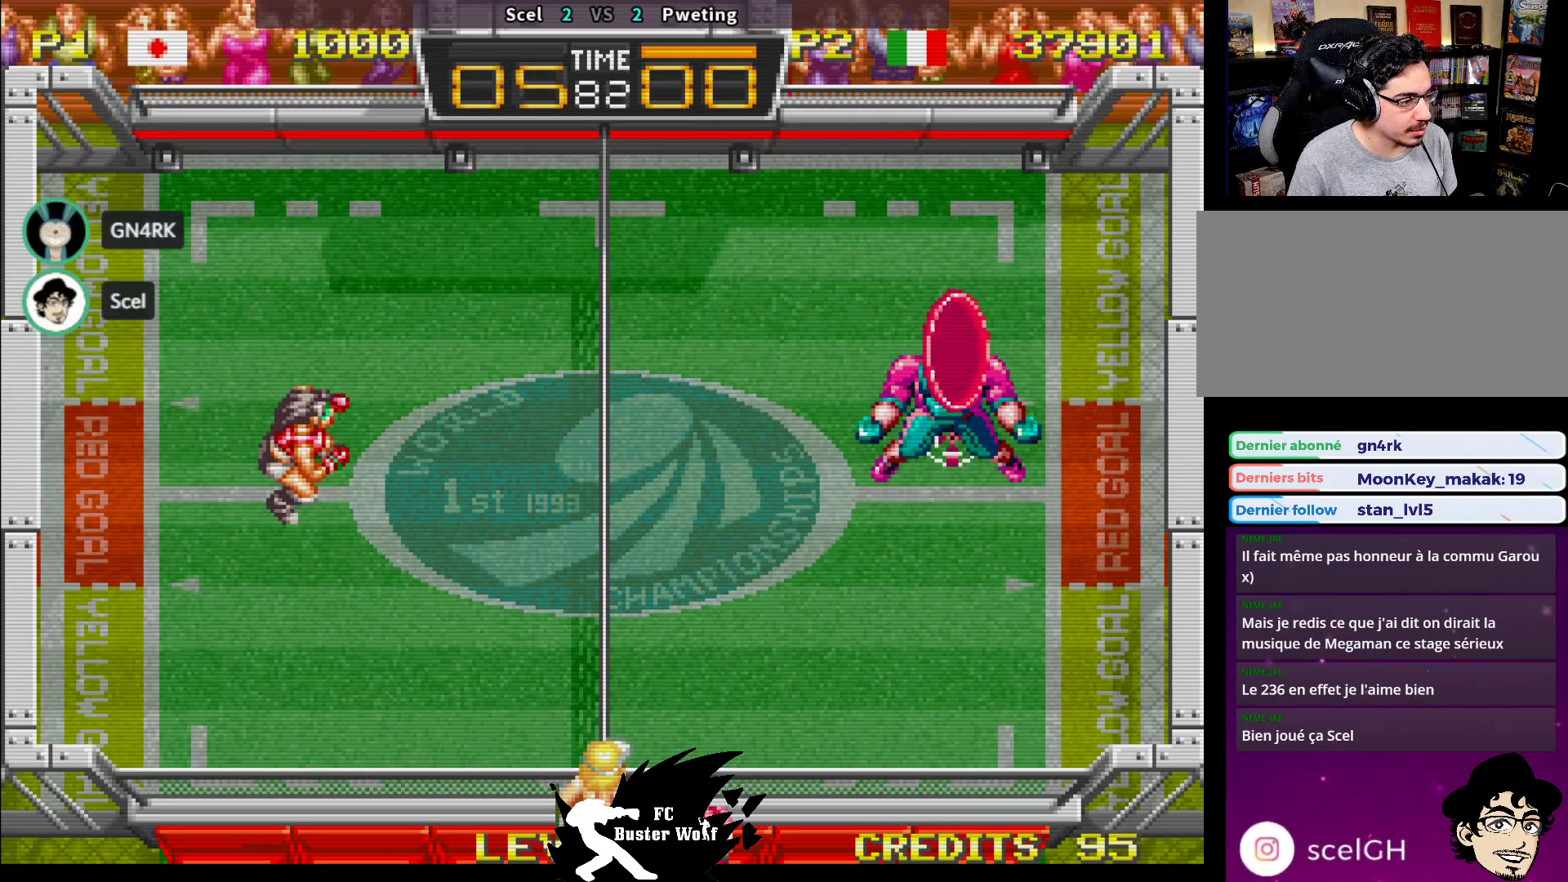
{"buttons": [], "left_stick": "center", "events": []}
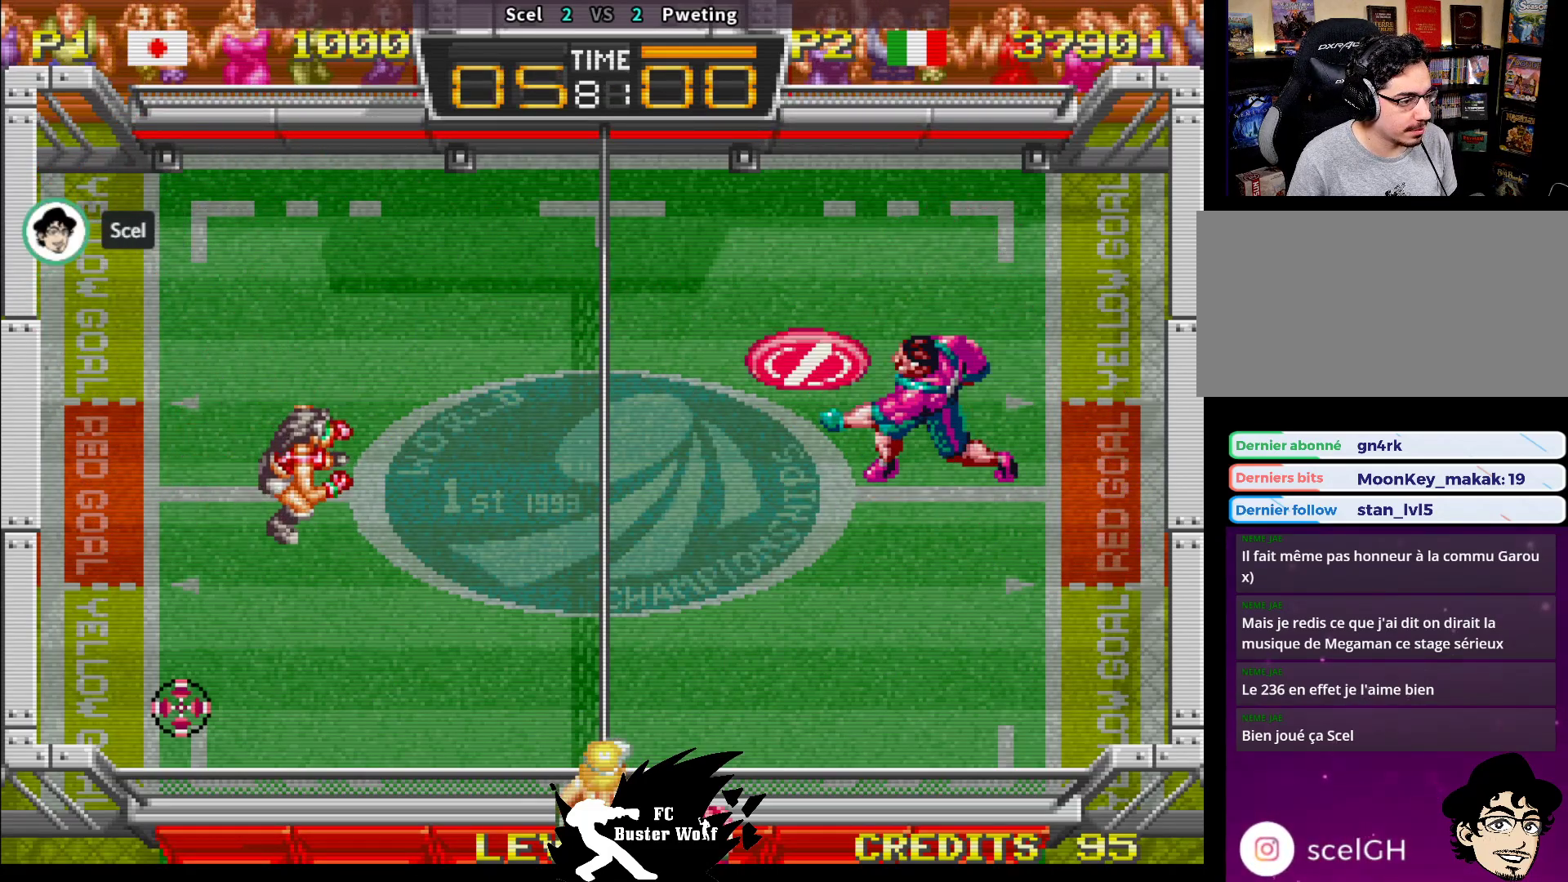
{"buttons": ["SQUARE"], "left_stick": "down", "events": [[183, "left_stick", "up"], [283, "left_stick", "down-left"], [367, "left_stick", "down"], [467, "SQUARE", "down"]]}
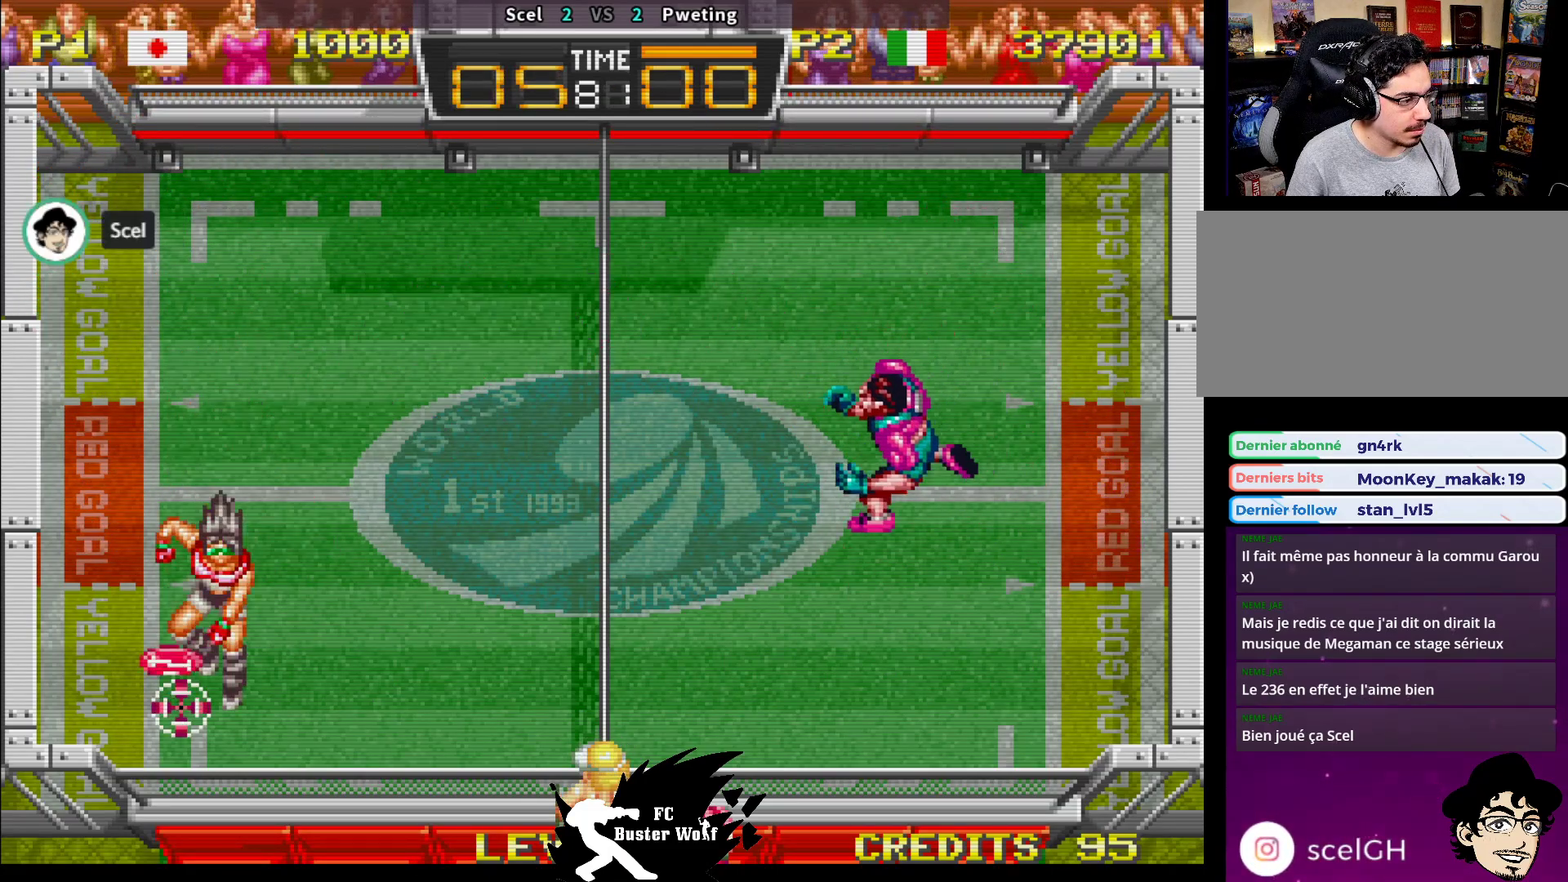
{"buttons": [], "left_stick": "center", "events": [[33, "SQUARE", "up"], [100, "SQUARE", "down"], [183, "SQUARE", "up"], [250, "SQUARE", "down"], [317, "SQUARE", "up"], [483, "left_stick", "center"]]}
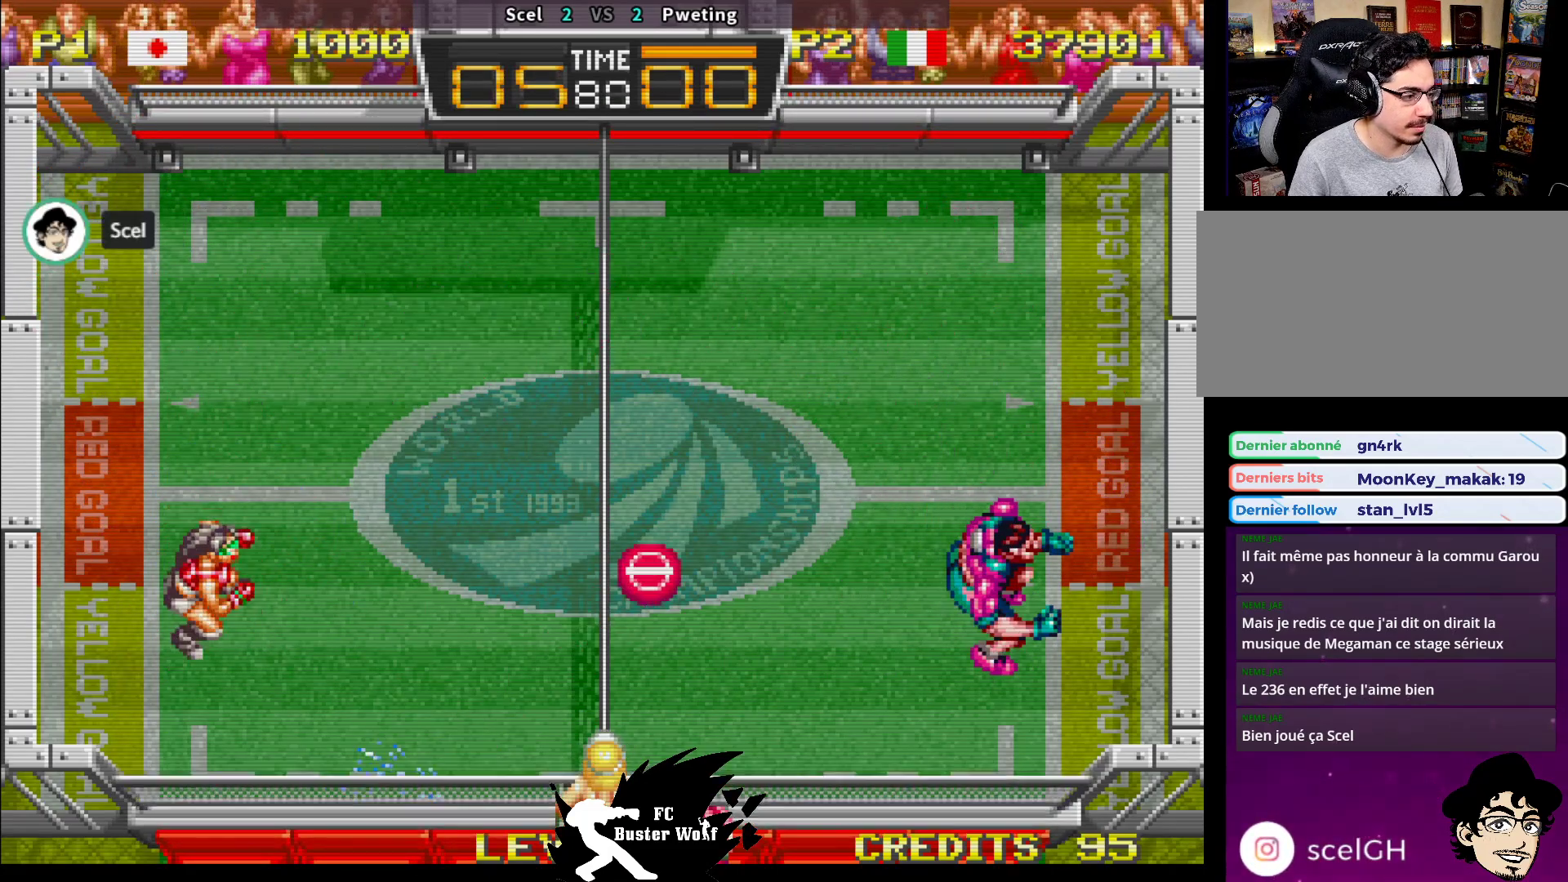
{"buttons": [], "left_stick": "center", "events": [[150, "left_stick", "up-right"], [367, "left_stick", "up-left"], [500, "left_stick", "center"]]}
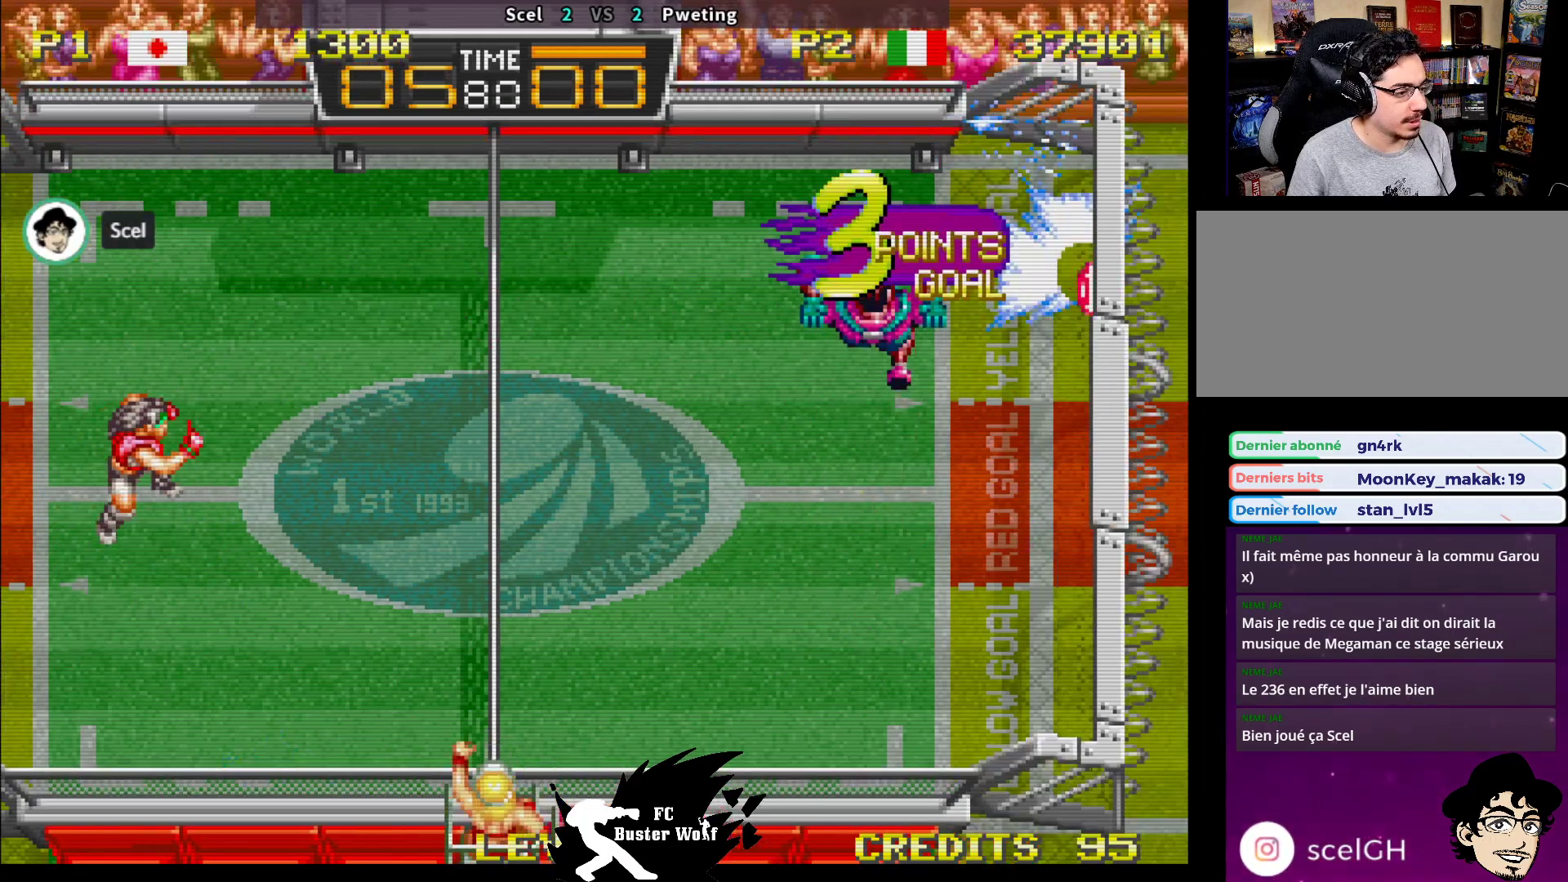
{"buttons": [], "left_stick": "center", "events": []}
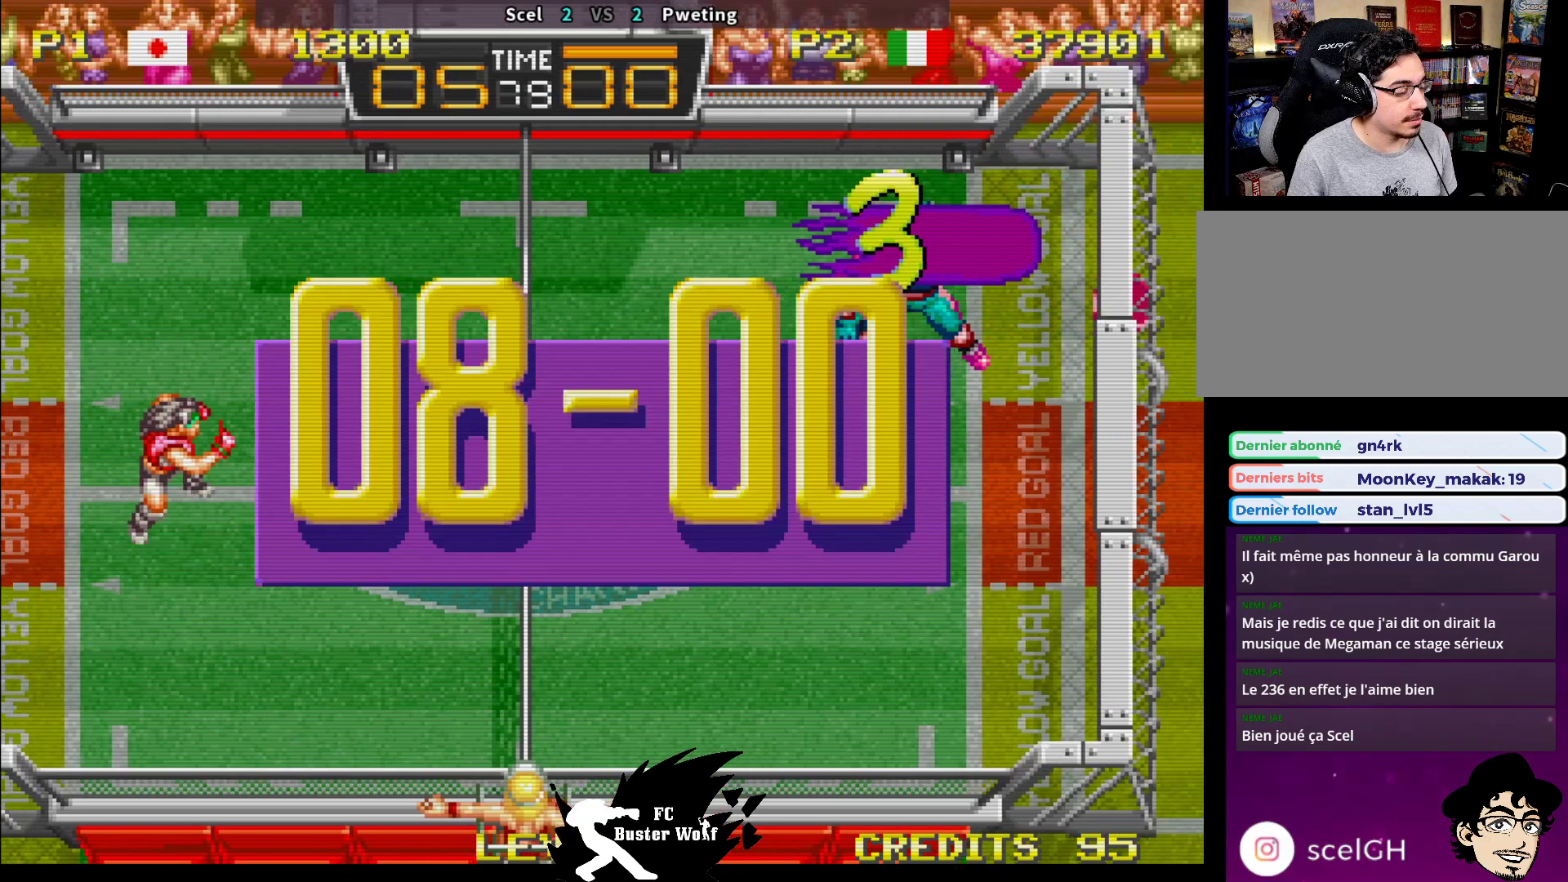
{"buttons": [], "left_stick": "center", "events": []}
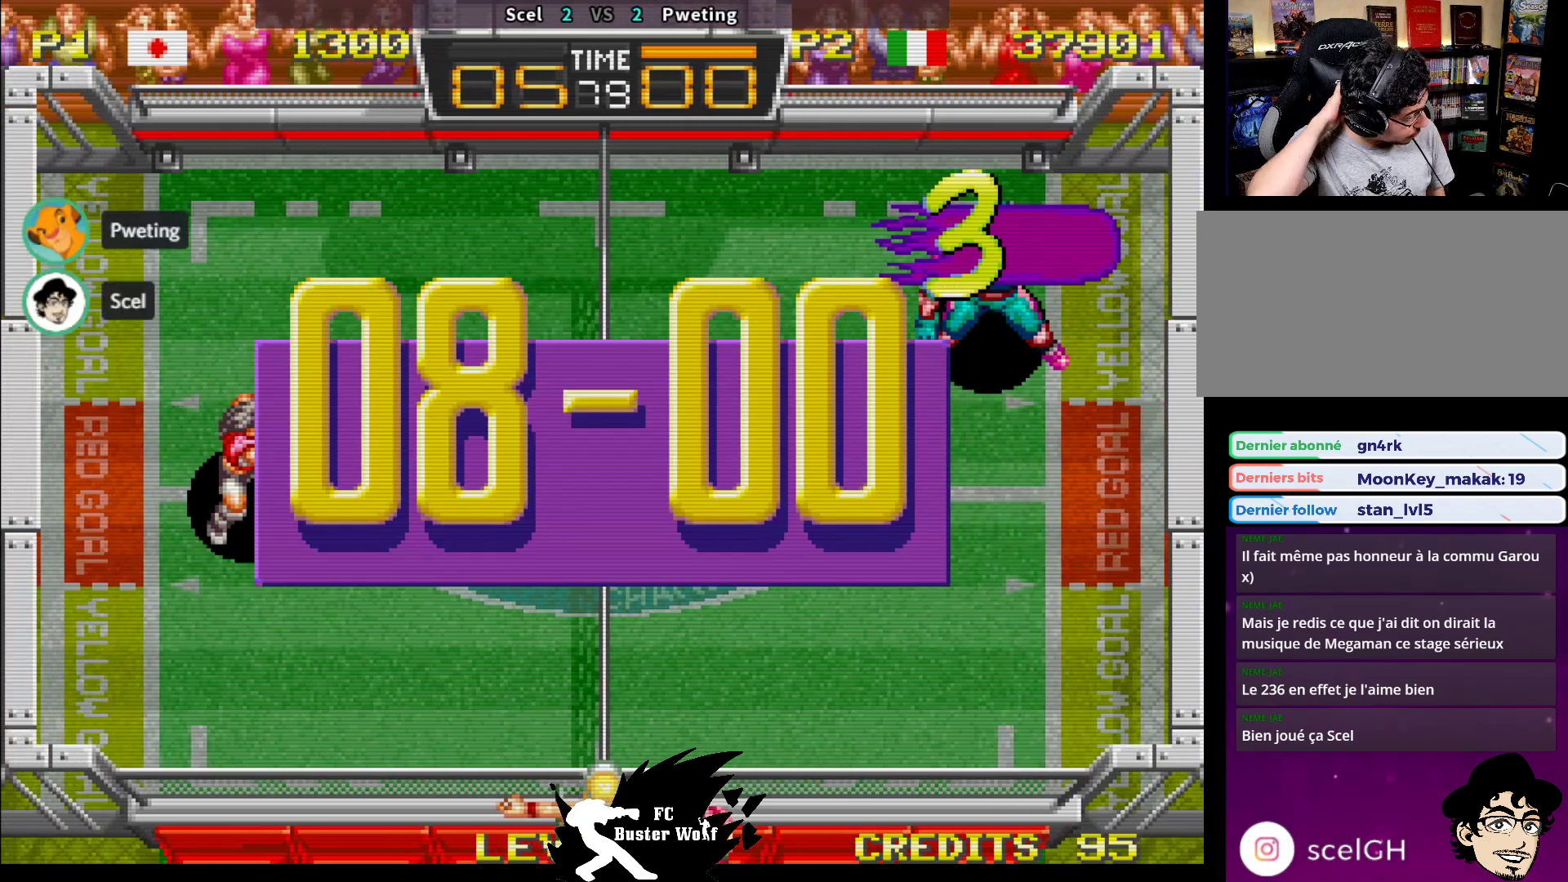
{"buttons": [], "left_stick": "center", "events": []}
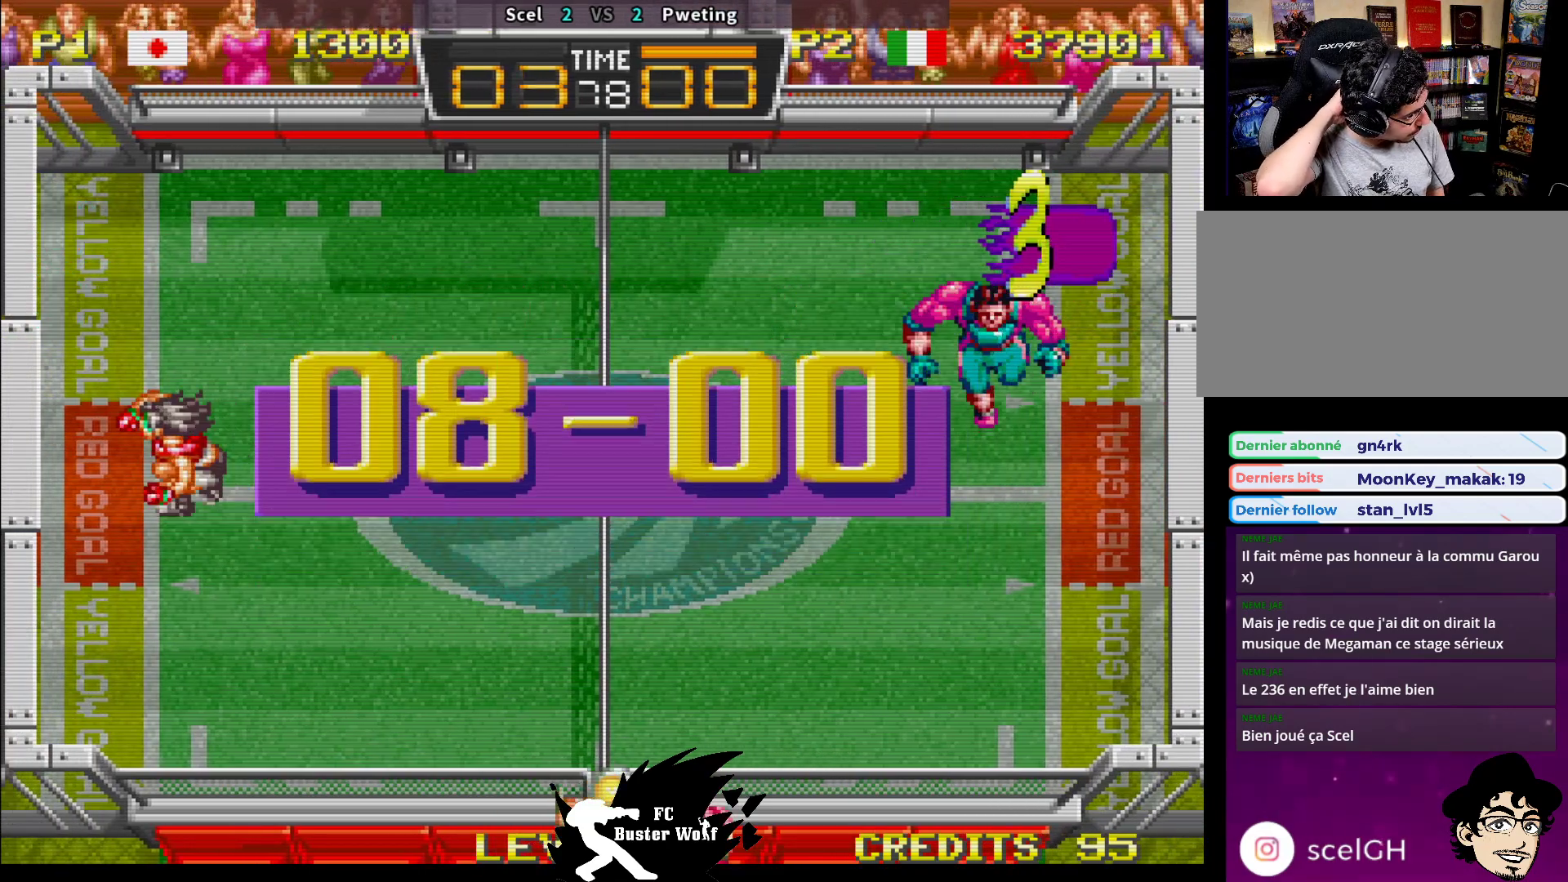
{"buttons": [], "left_stick": "center", "events": []}
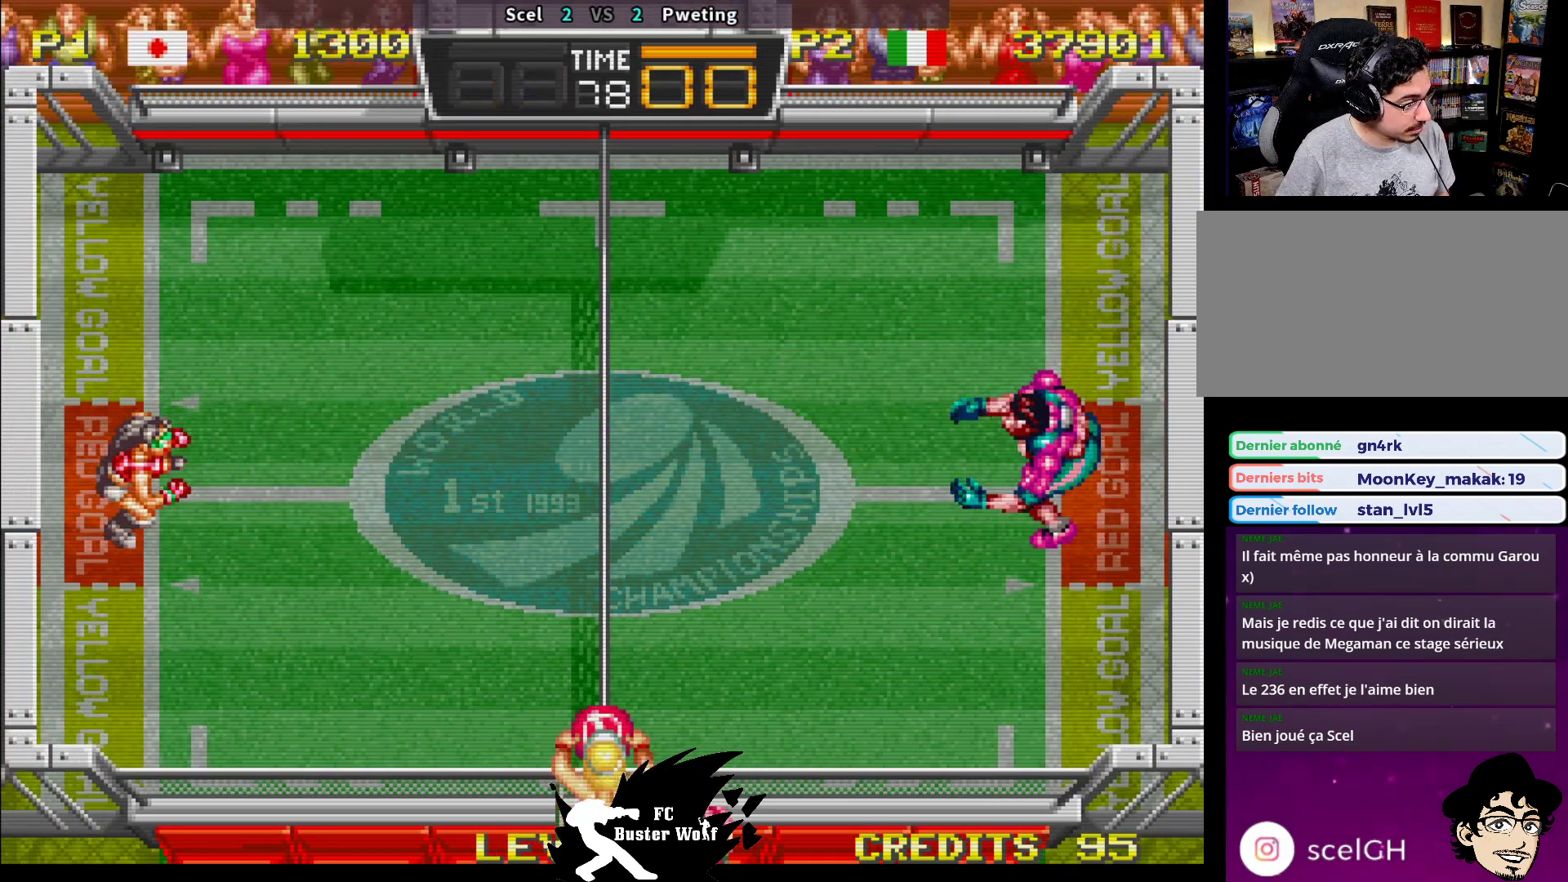
{"buttons": [], "left_stick": "center", "events": []}
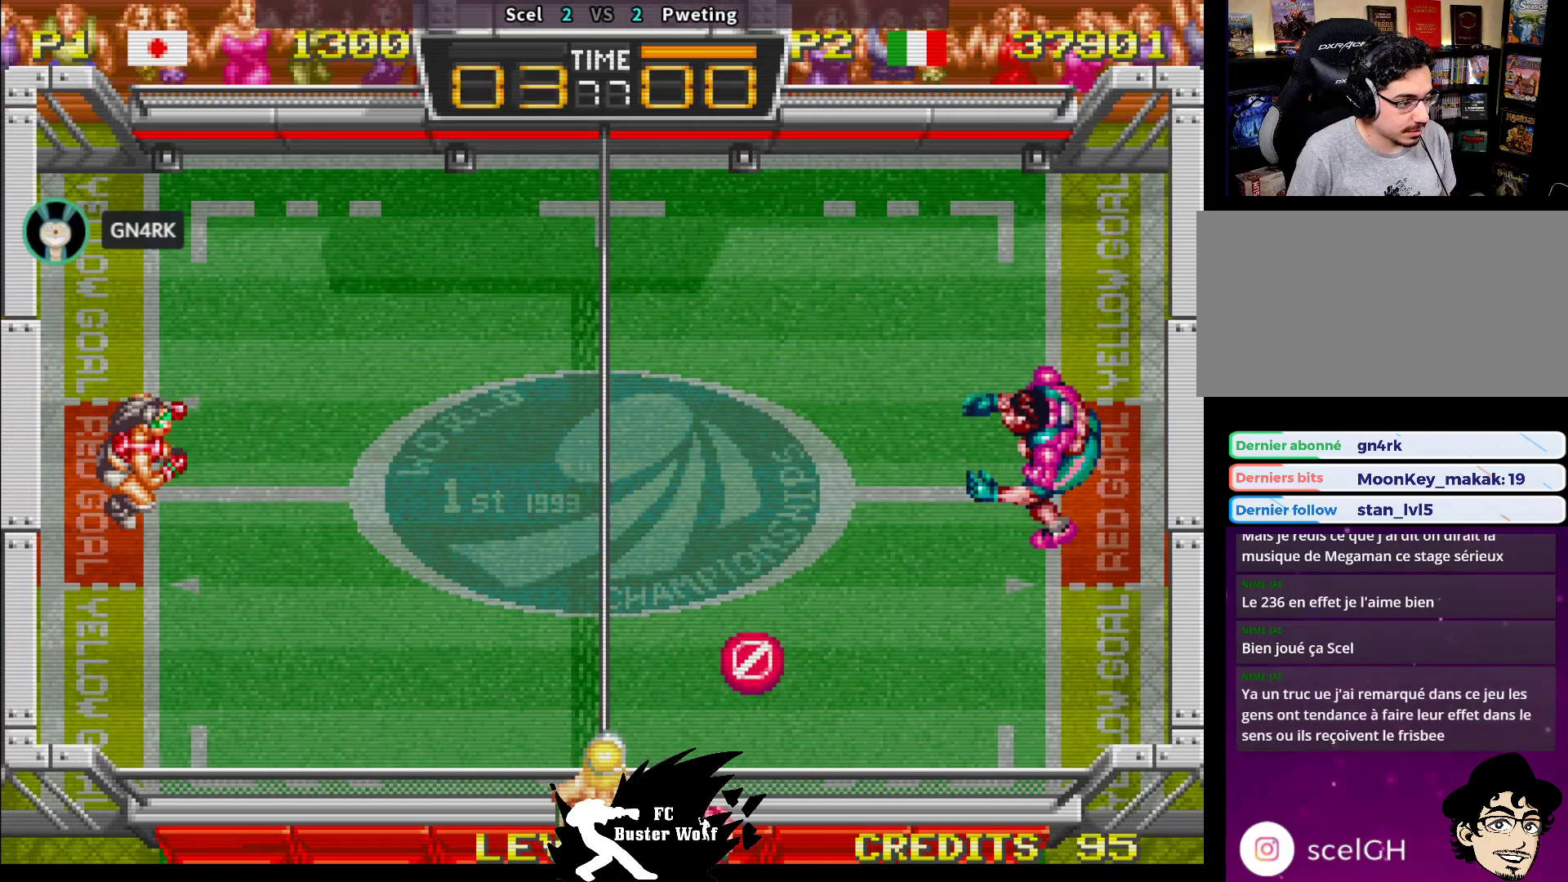
{"buttons": [], "left_stick": "up-right", "events": [[433, "left_stick", "up-right"]]}
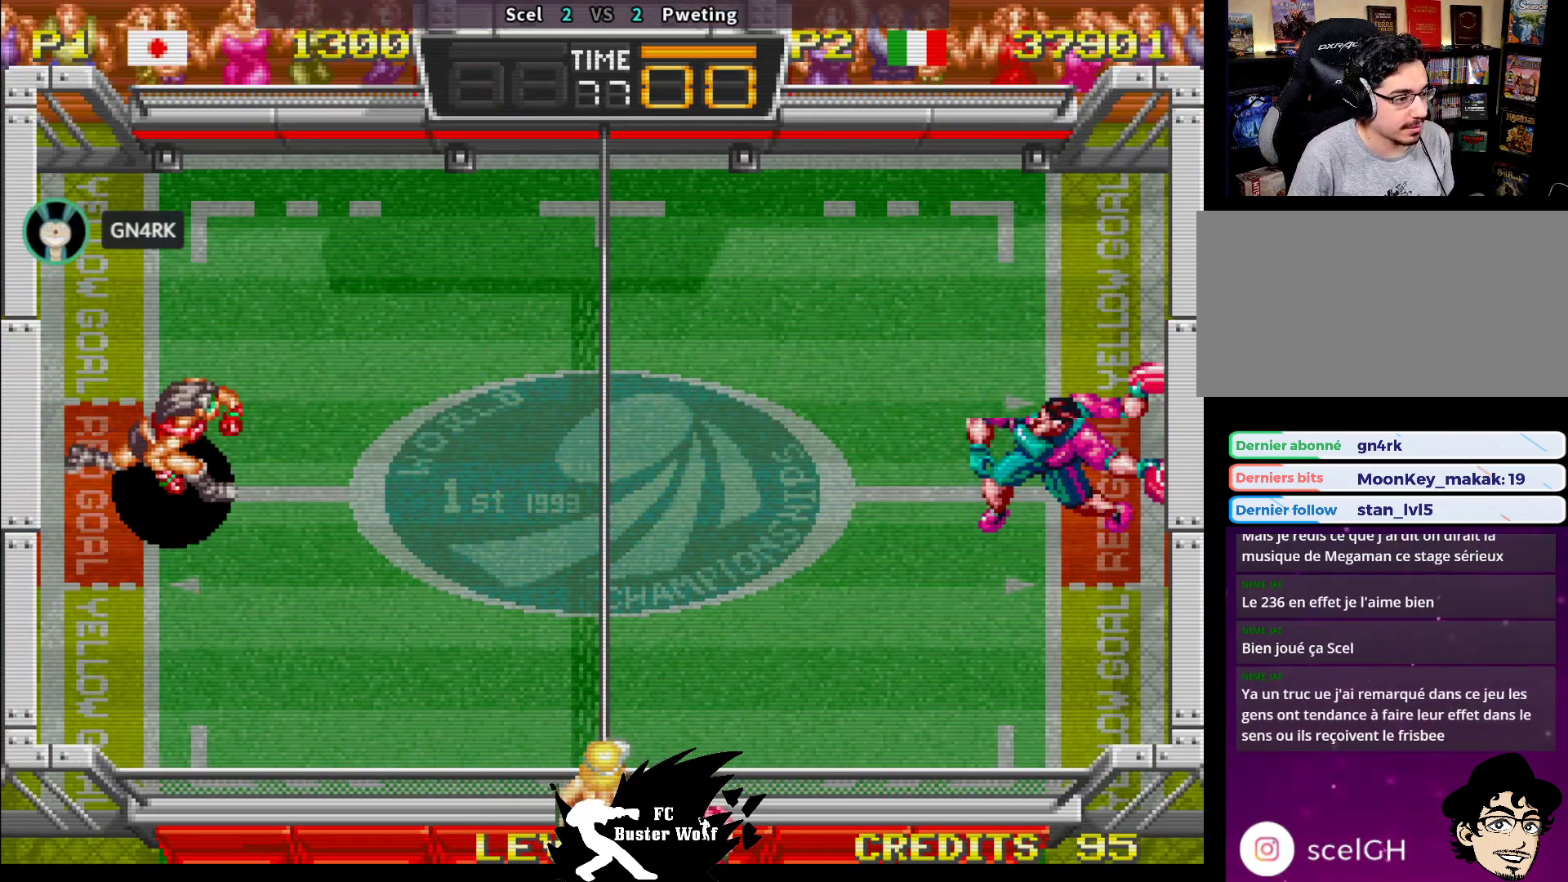
{"buttons": [], "left_stick": "center", "events": [[67, "left_stick", "center"]]}
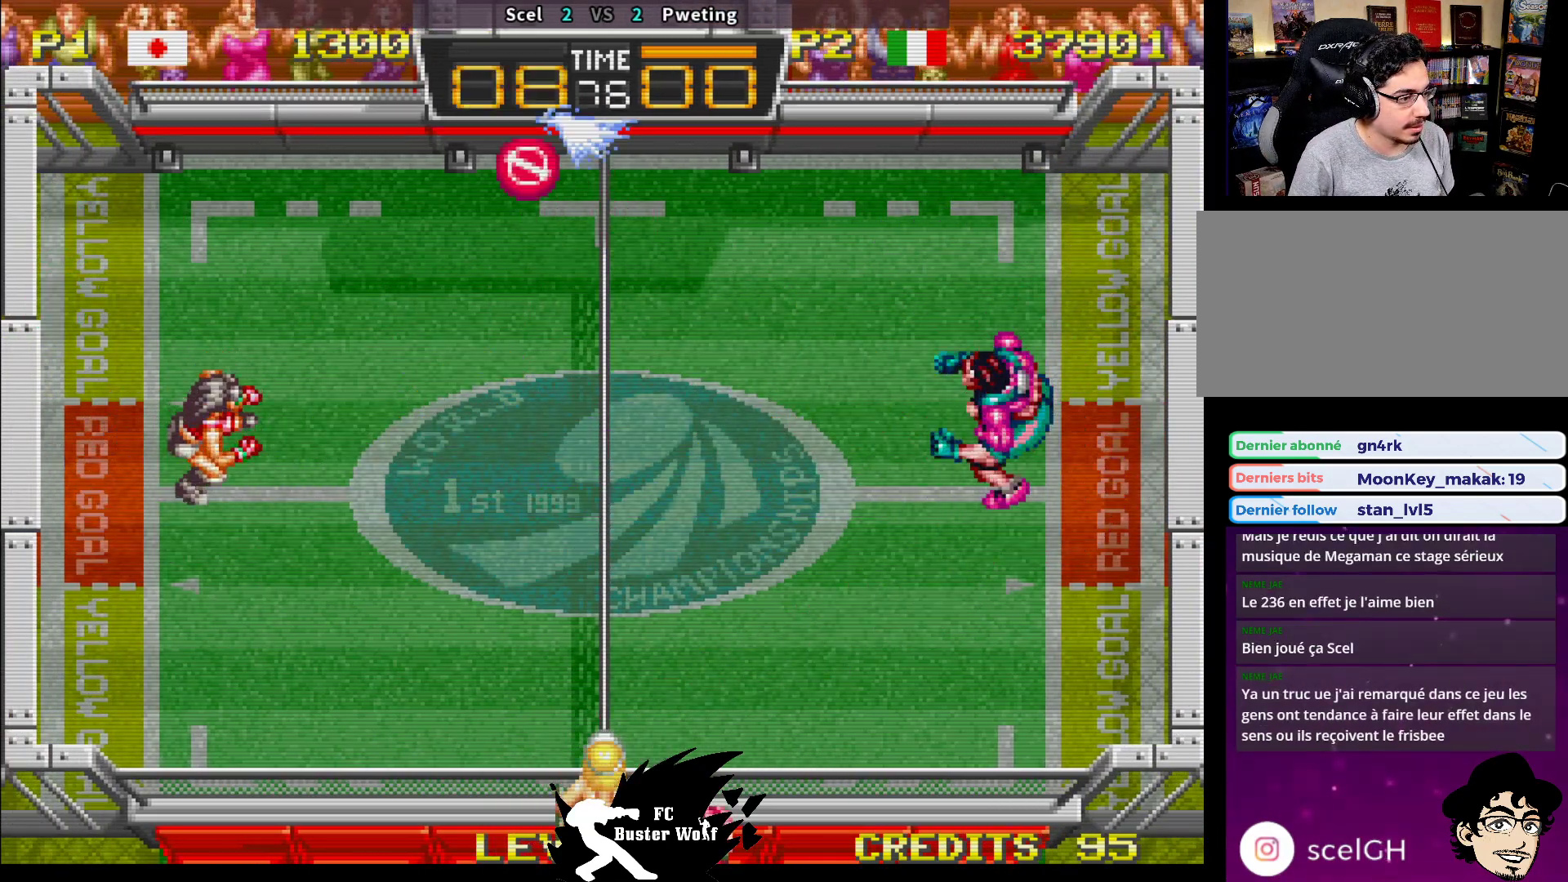
{"buttons": [], "left_stick": "right", "events": [[183, "left_stick", "up-left"], [217, "SQUARE", "down"], [283, "SQUARE", "up"], [300, "left_stick", "right"]]}
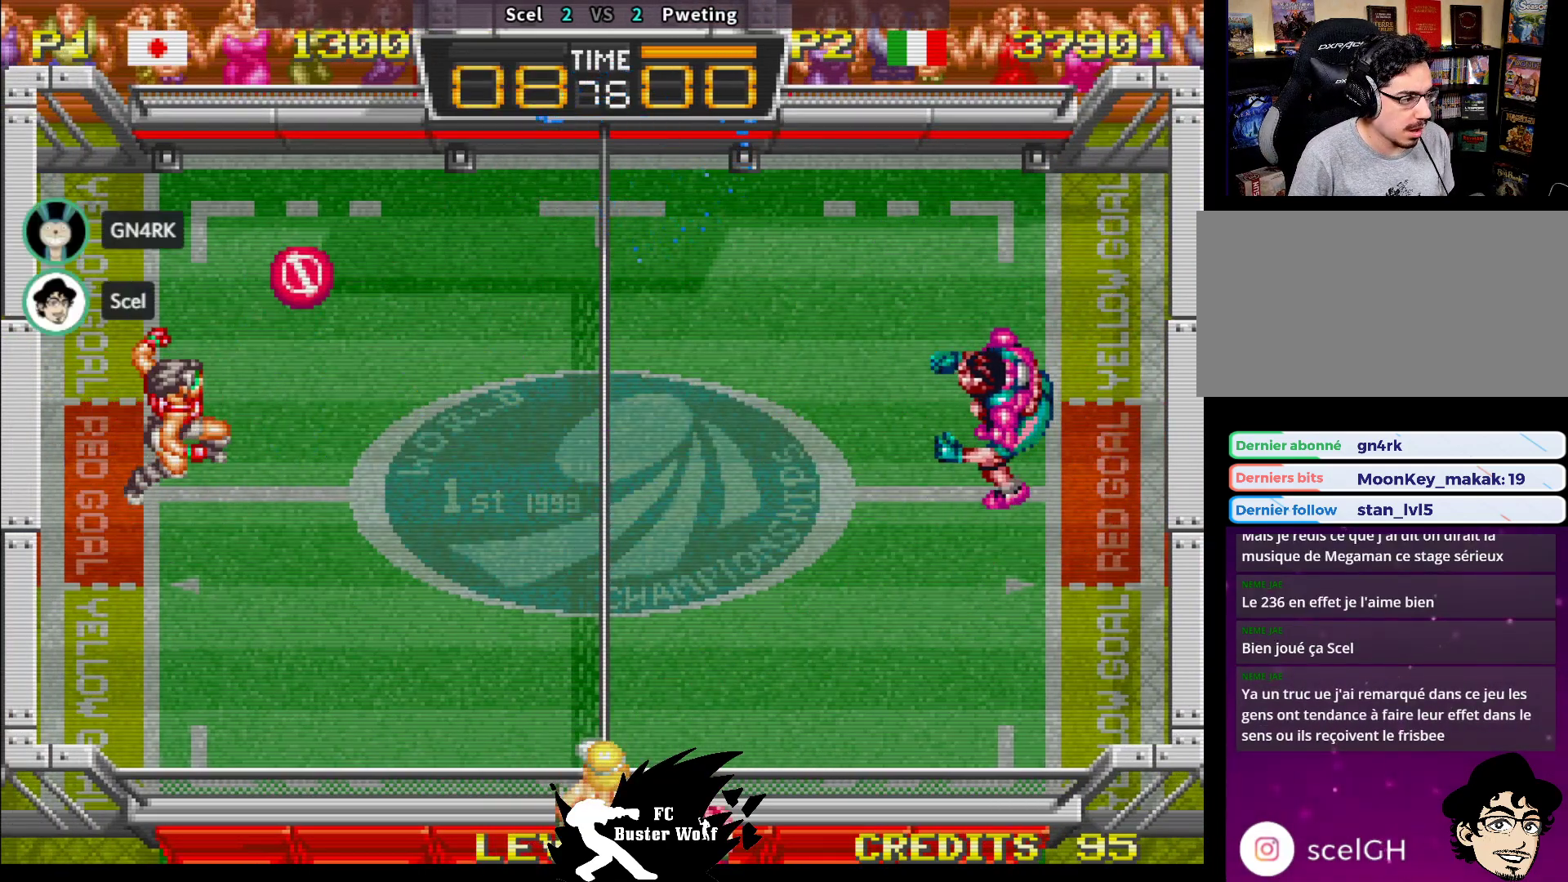
{"buttons": [], "left_stick": "center", "events": [[17, "left_stick", "down-right"], [283, "left_stick", "center"]]}
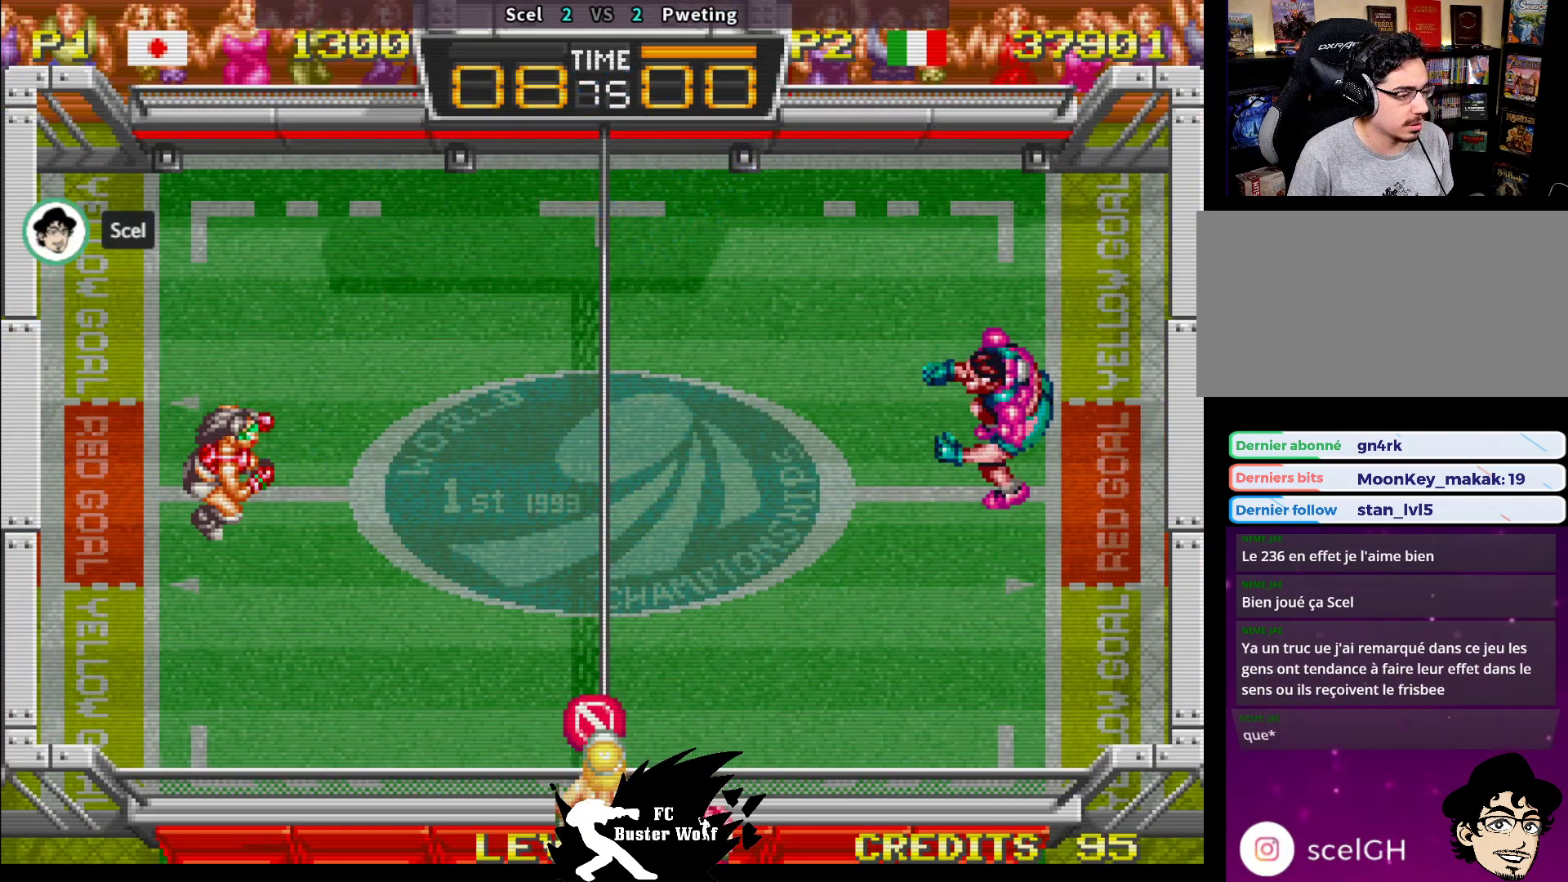
{"buttons": [], "left_stick": "center", "events": []}
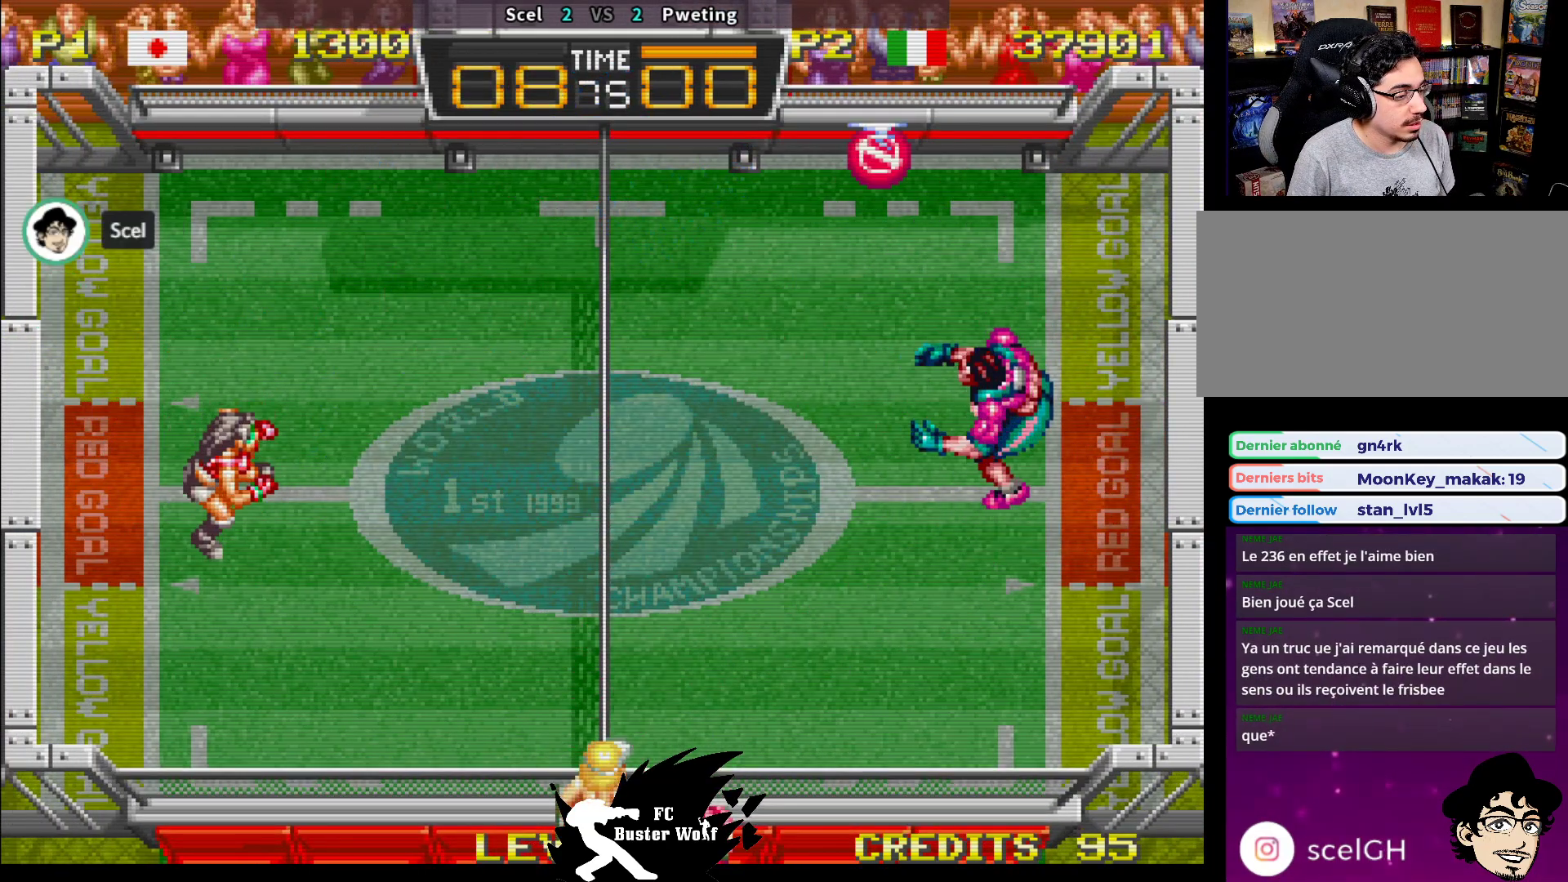
{"buttons": [], "left_stick": "center", "events": []}
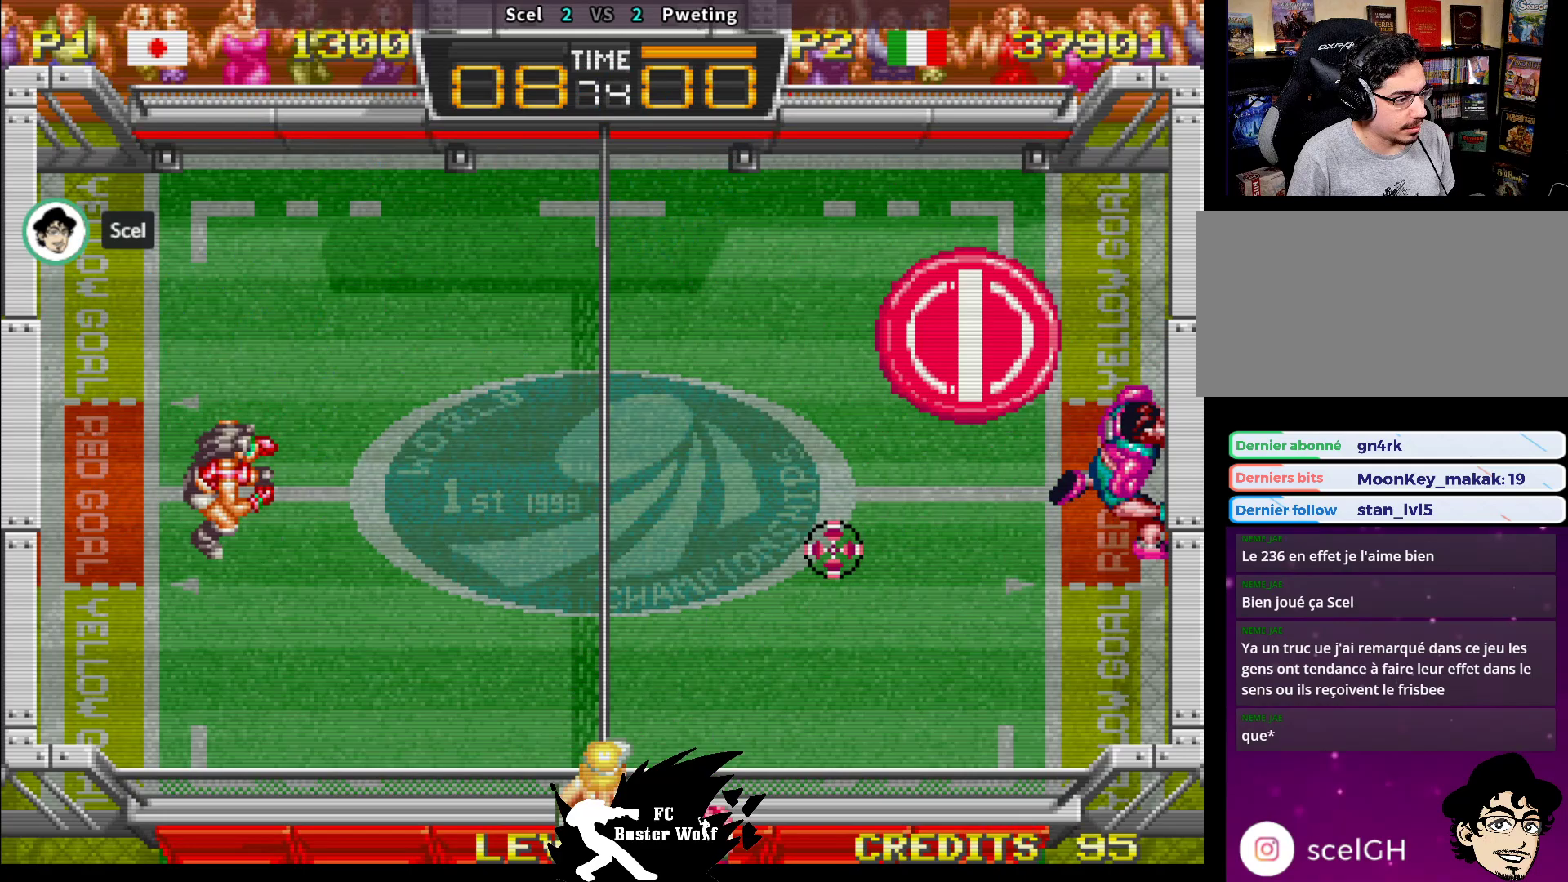
{"buttons": [], "left_stick": "center", "events": []}